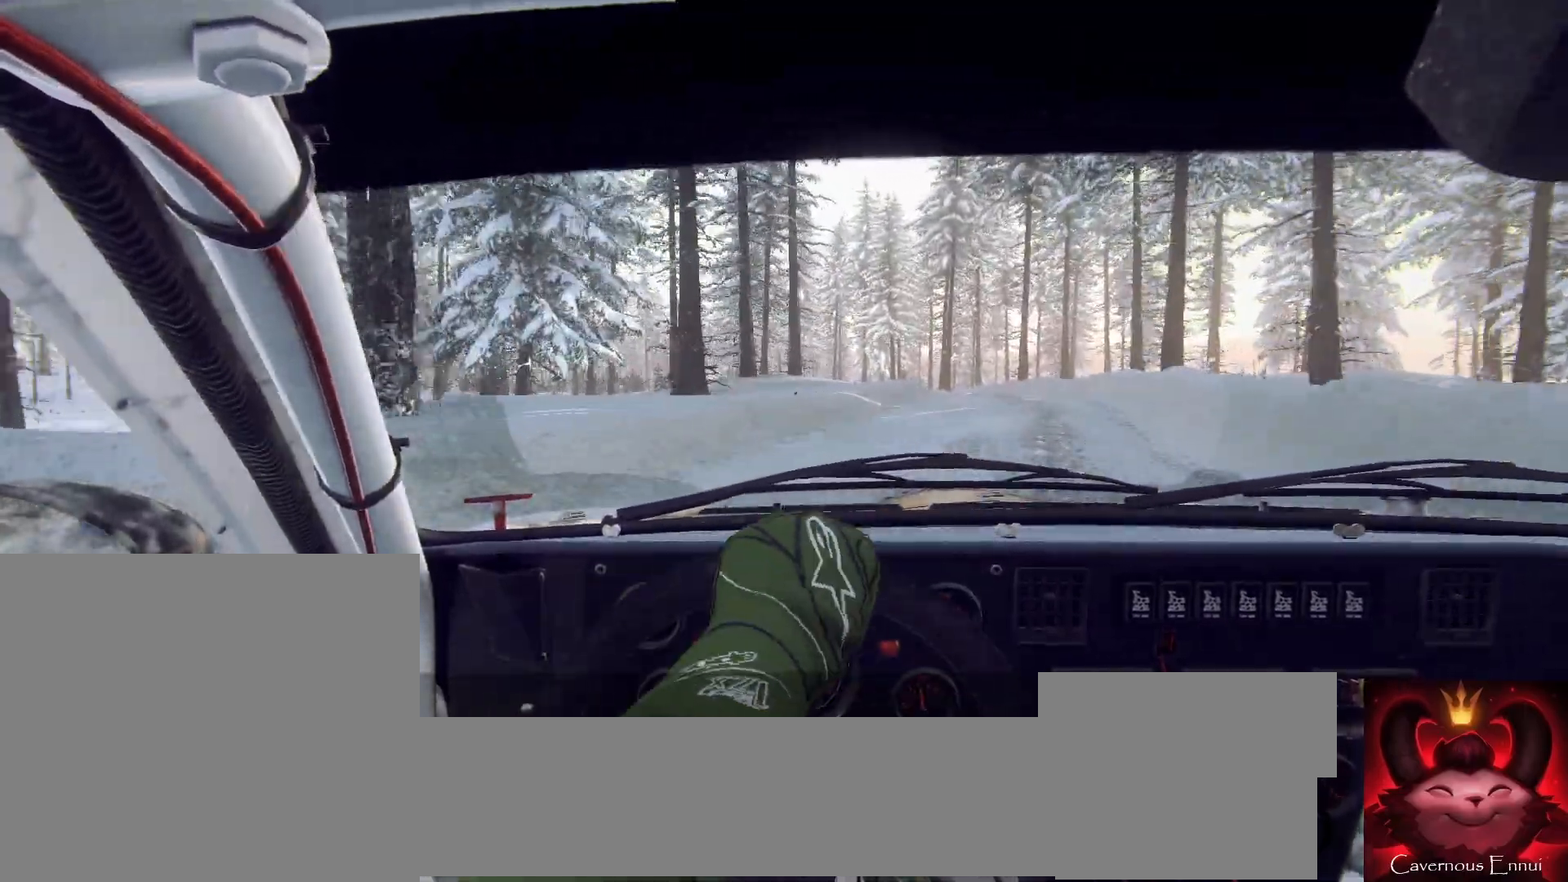
Gameplay with a controller (Xbox layout); each line is a JSON object with the inputs held at the frame after it. "events" lists button and stick changes between this image and that frame as [ms after this image, input, new state], when the widget could be followed in between.
{"buttons": [], "left_stick": "down-left", "right_stick": "up", "events": [[133, "left_stick", "center"], [133, "right_stick", "center"], [333, "left_stick", "down-left"], [333, "right_stick", "up"]]}
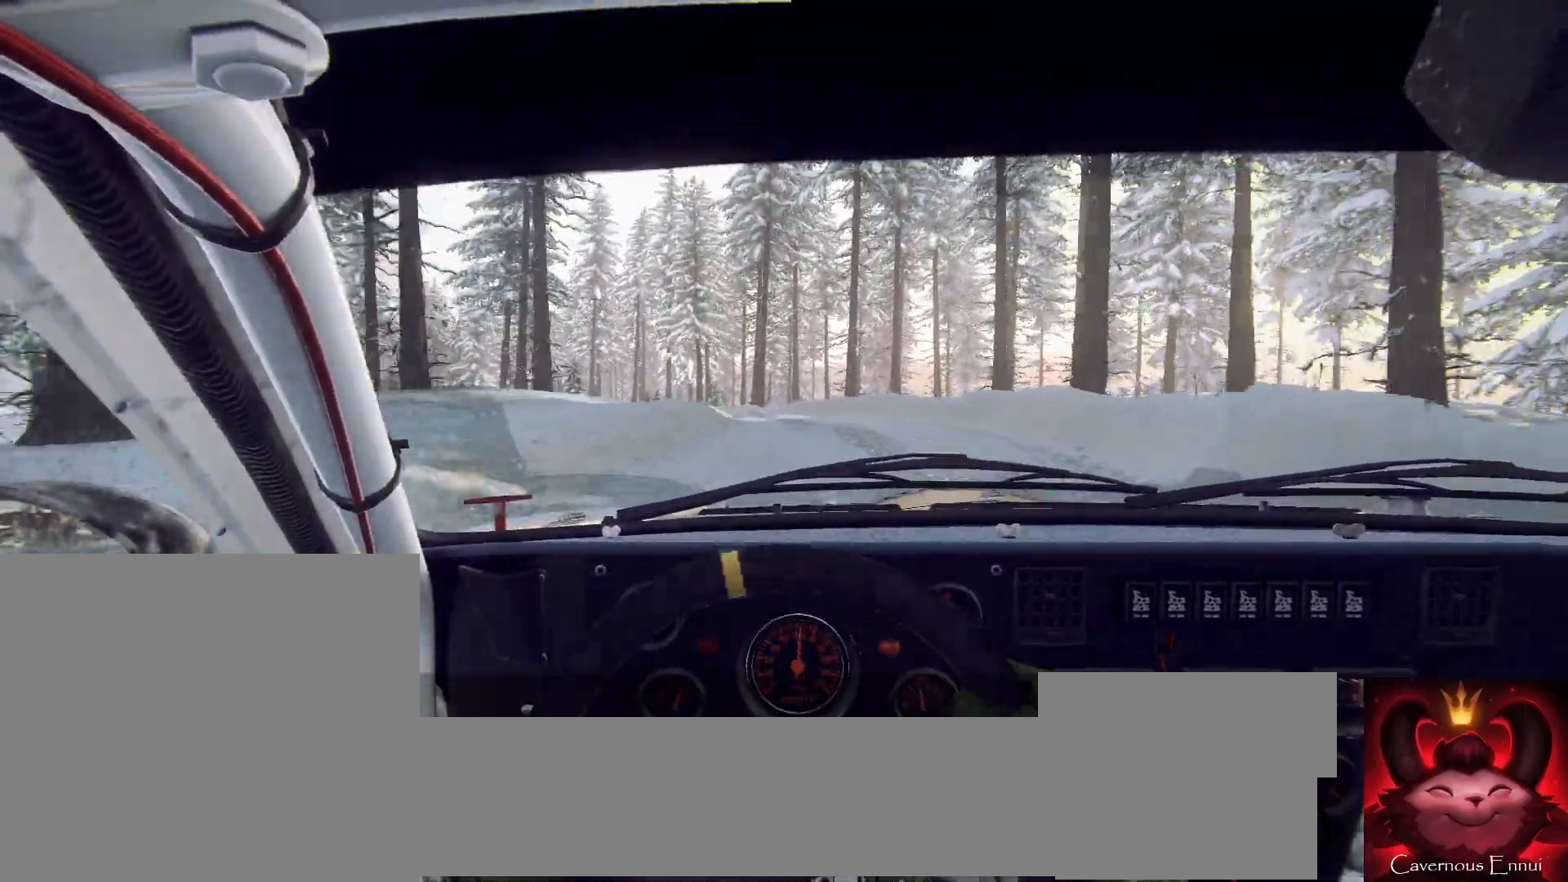
{"buttons": [], "left_stick": "left", "right_stick": "center", "events": [[133, "right_stick", "center"], [200, "L2", "down"], [267, "L2", "up"], [300, "left_stick", "center"], [433, "left_stick", "left"]]}
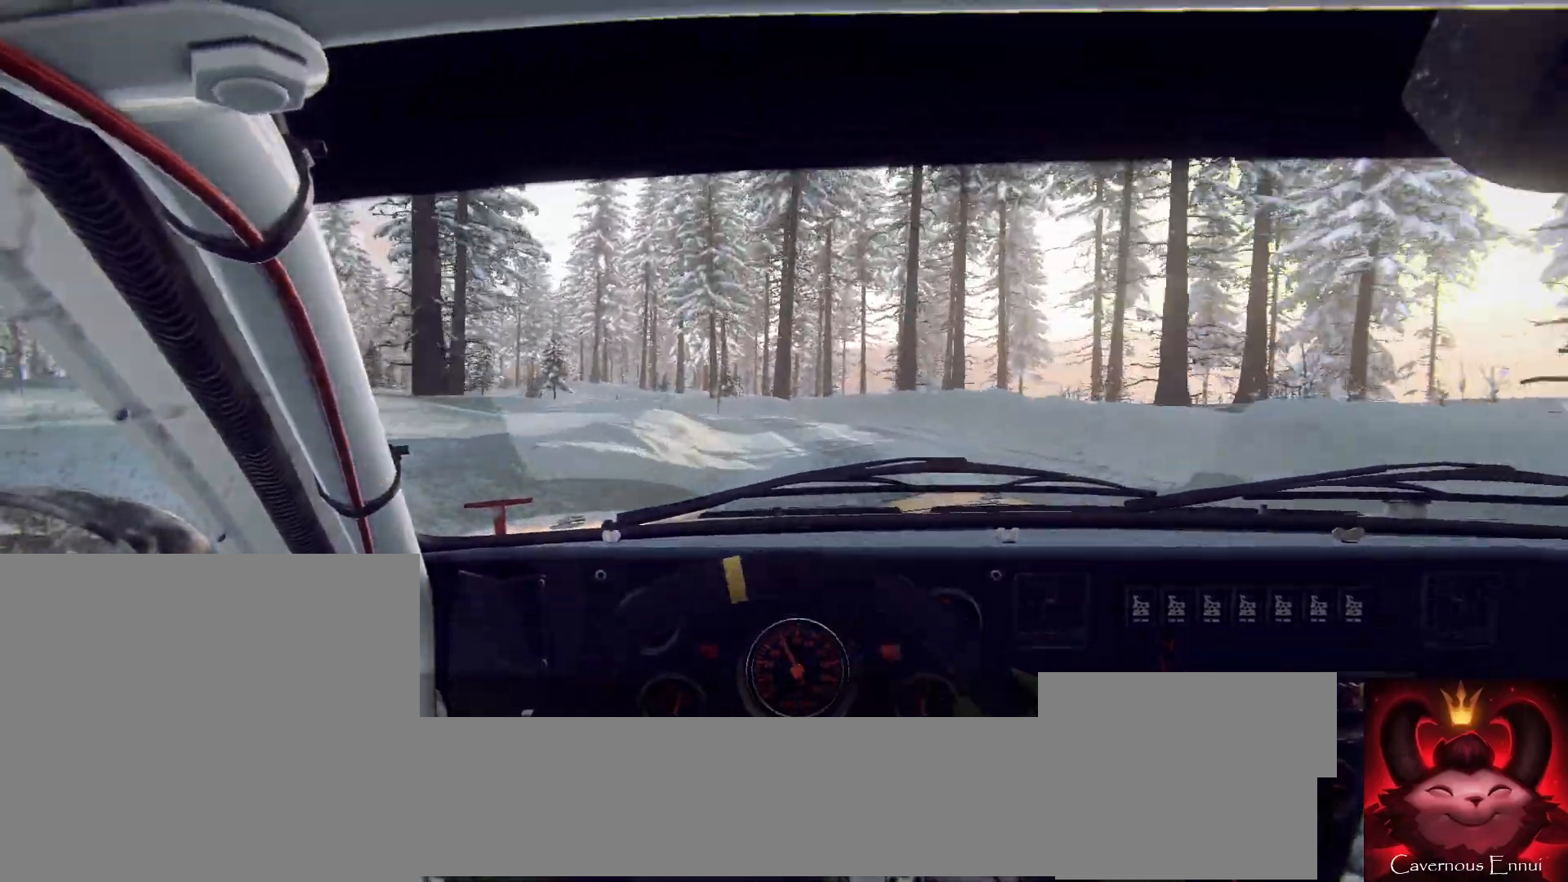
{"buttons": [], "left_stick": "up-right", "right_stick": "center", "events": [[167, "left_stick", "center"], [233, "right_stick", "up"], [367, "left_stick", "down-left"], [400, "right_stick", "center"], [500, "left_stick", "up-right"]]}
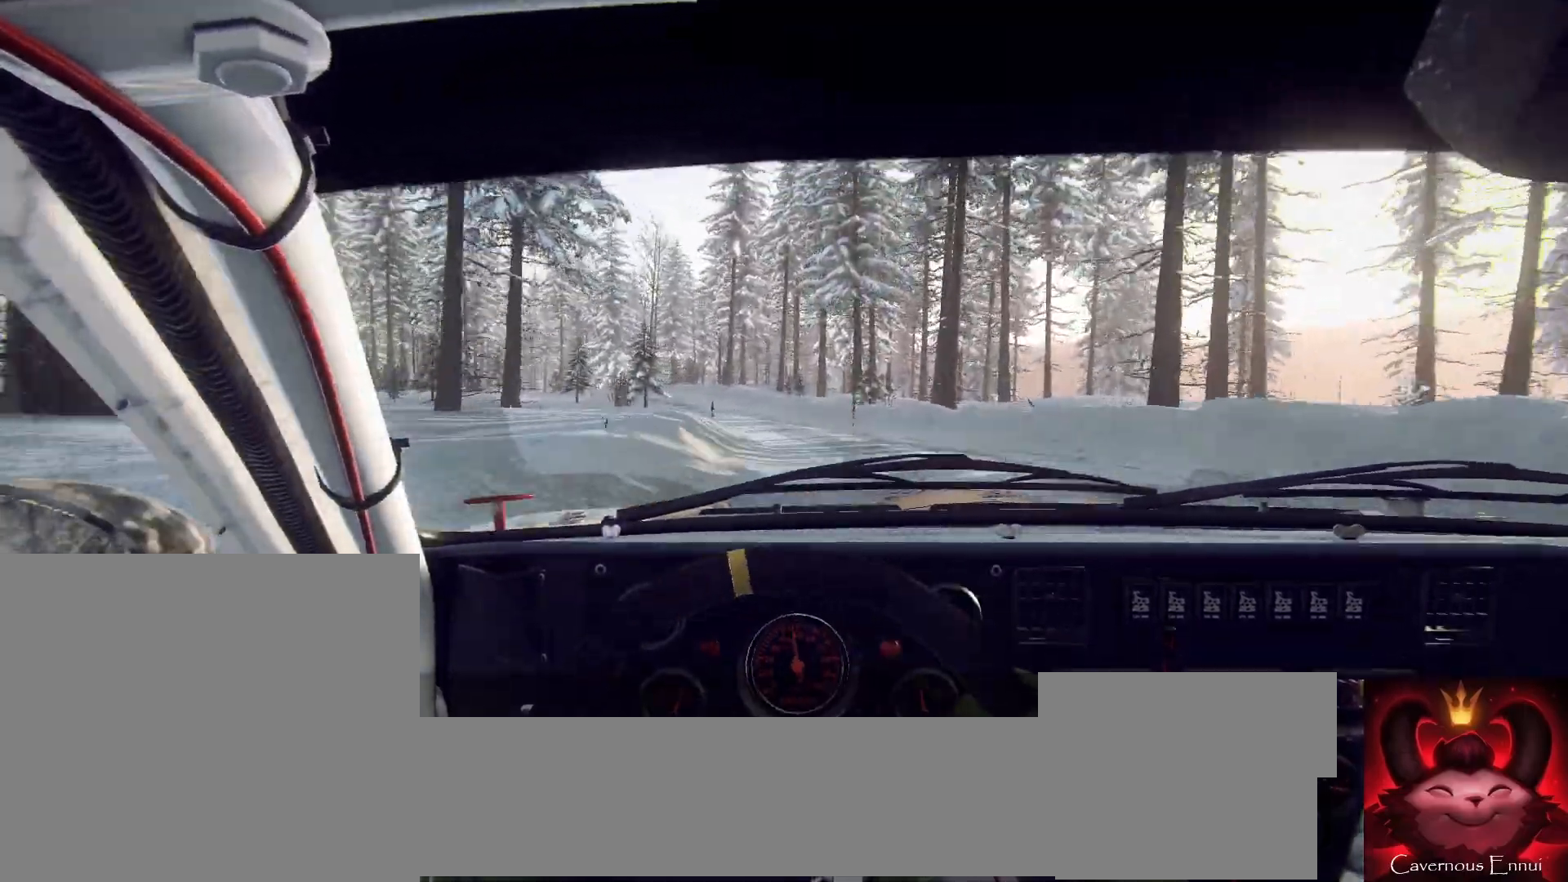
{"buttons": [], "left_stick": "center", "right_stick": "up", "events": [[33, "left_stick", "center"], [167, "right_stick", "up"], [233, "left_stick", "right"], [267, "right_stick", "center"], [467, "left_stick", "center"], [500, "right_stick", "up"]]}
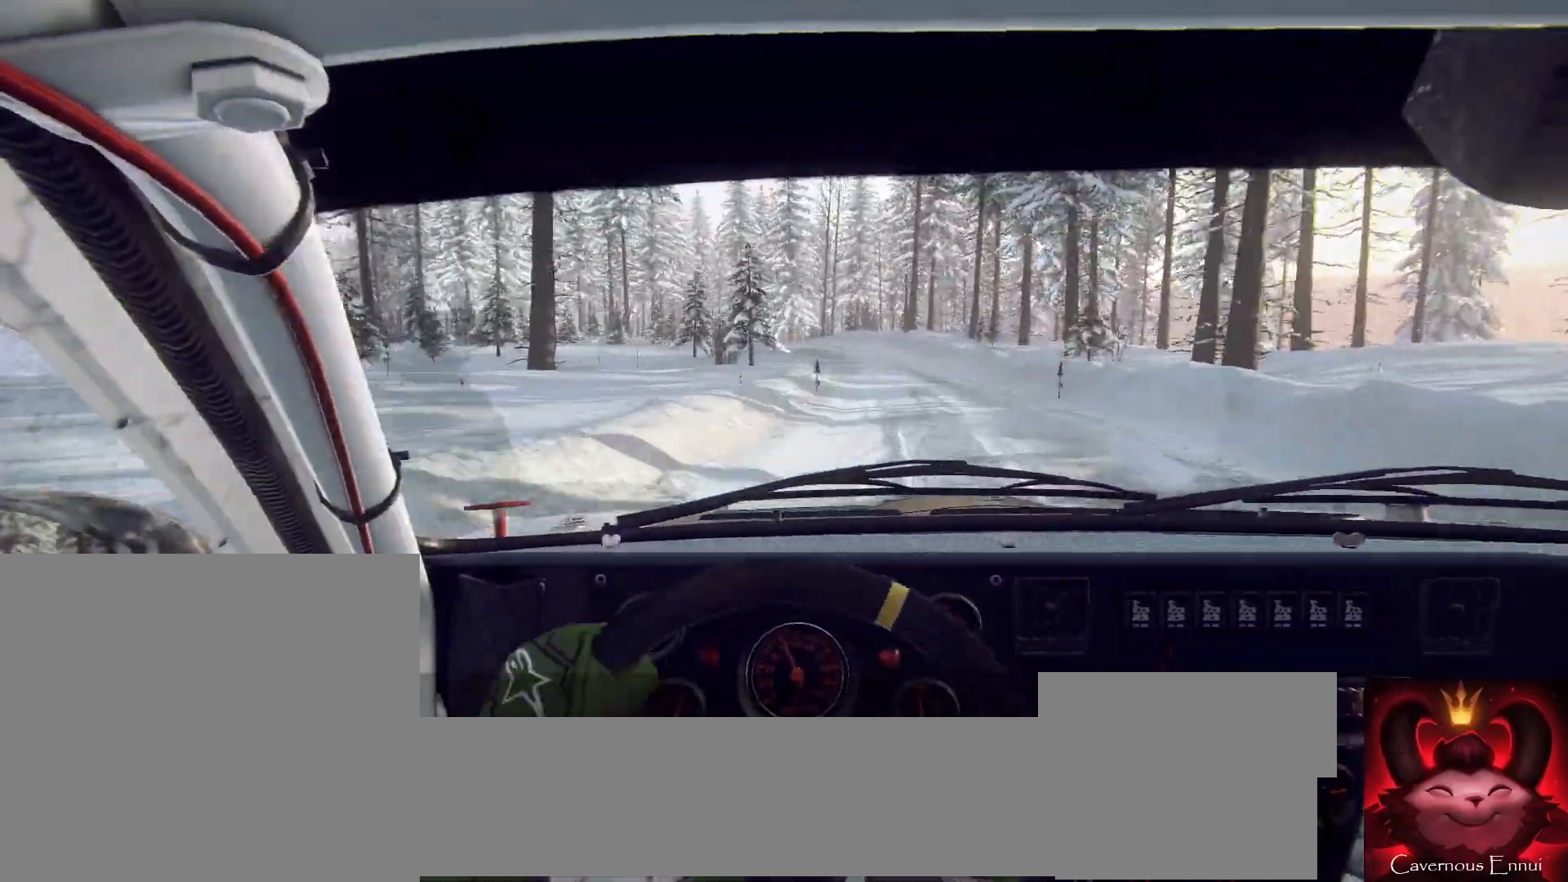
{"buttons": [], "left_stick": "right", "right_stick": "center", "events": [[67, "left_stick", "right"], [300, "left_stick", "center"], [400, "left_stick", "right"], [467, "right_stick", "center"]]}
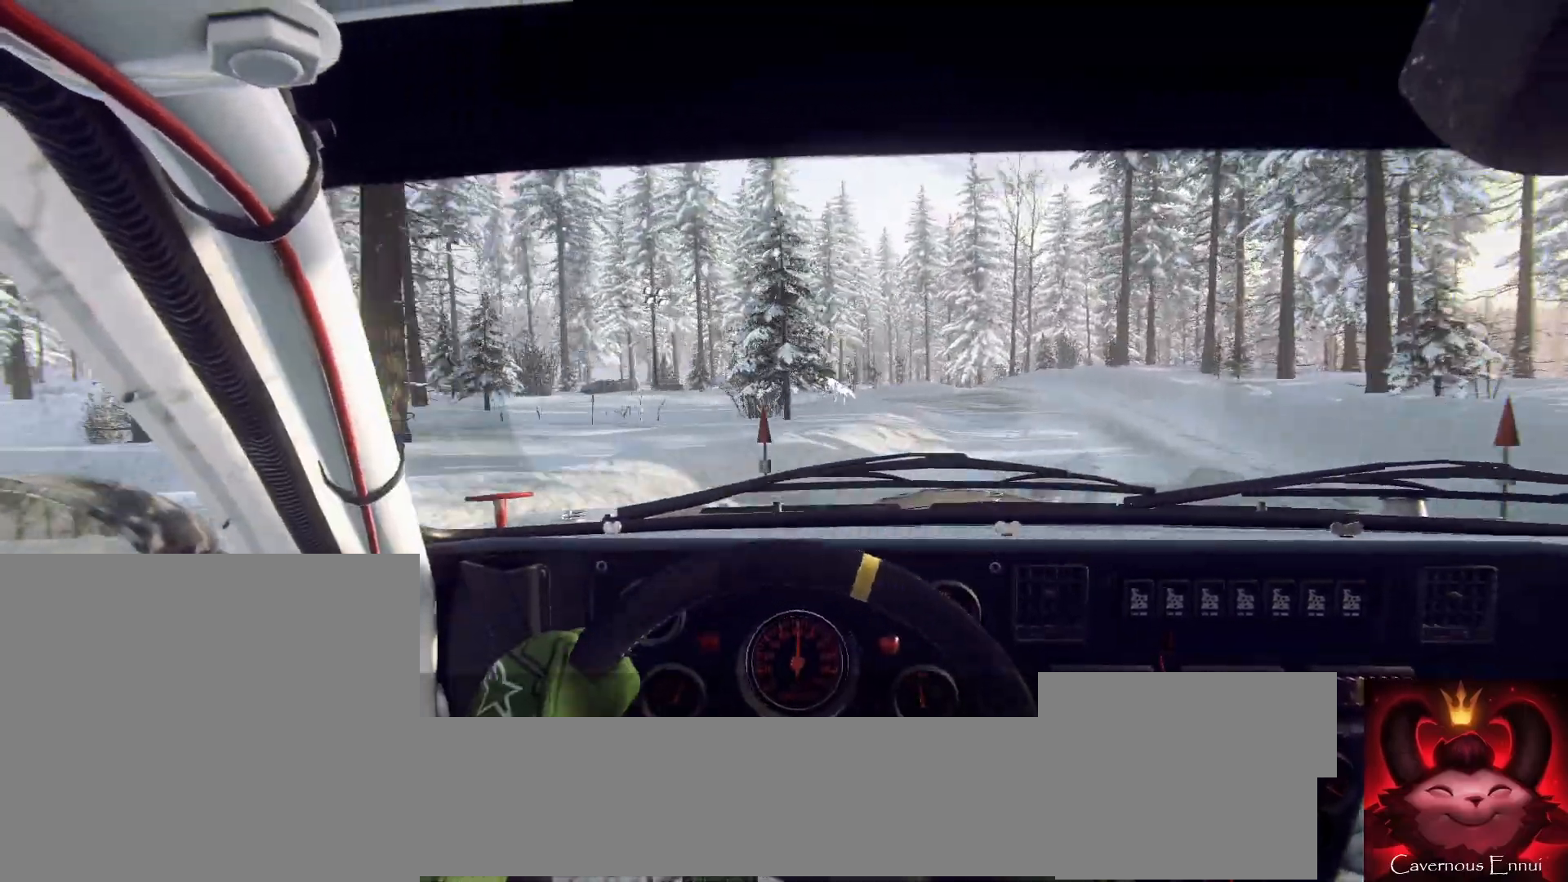
{"buttons": ["L1"], "left_stick": "right", "right_stick": "center", "events": [[500, "L1", "down"]]}
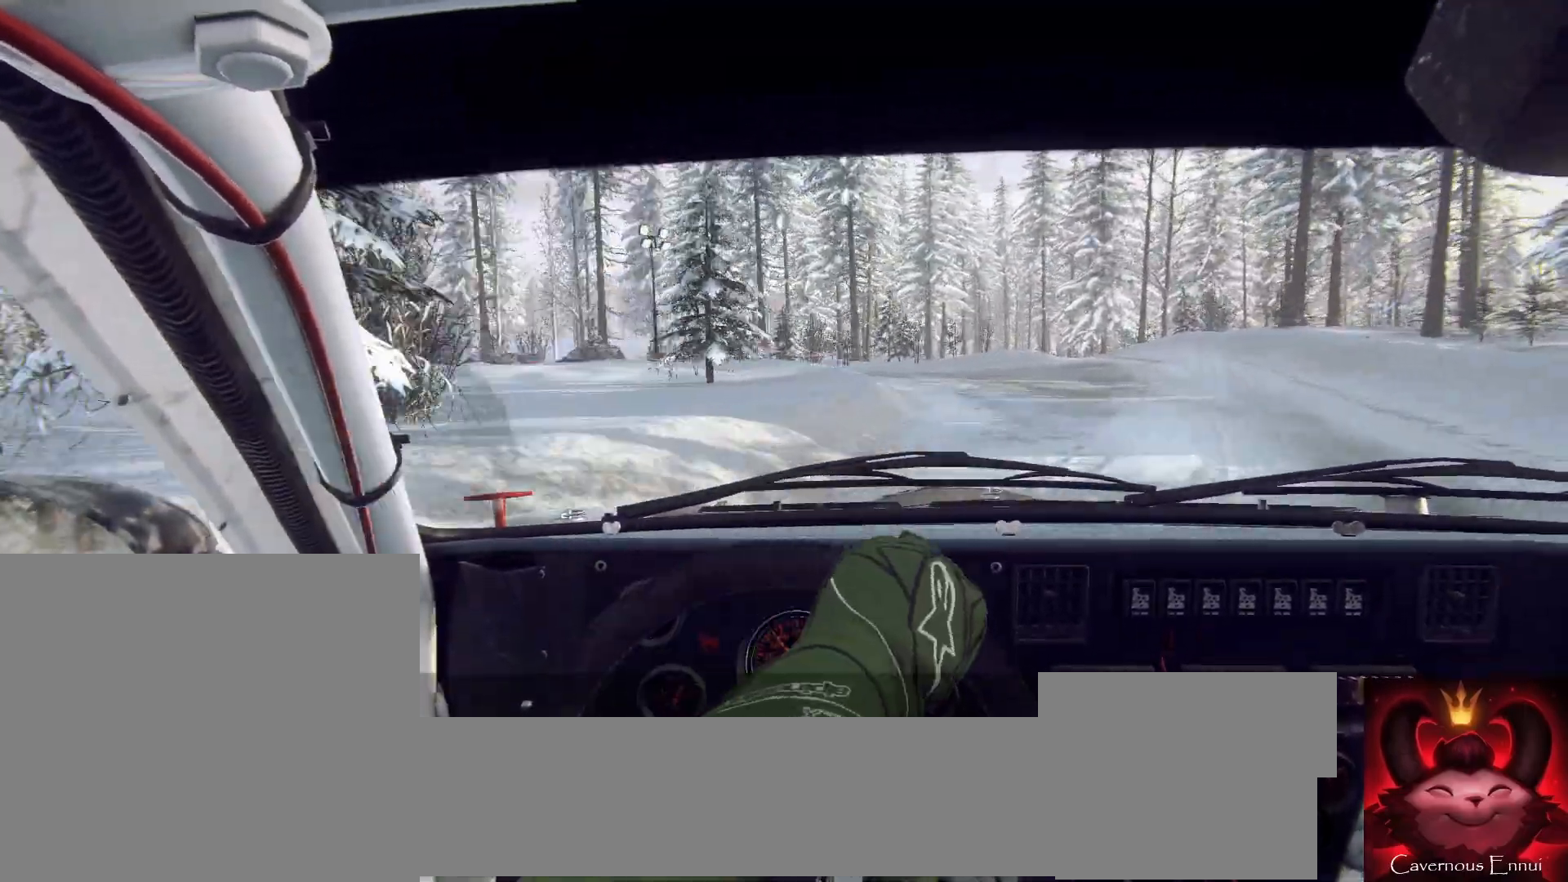
{"buttons": [], "left_stick": "down-left", "right_stick": "up", "events": [[67, "L1", "up"], [133, "left_stick", "center"], [233, "left_stick", "down-left"], [300, "right_stick", "up"]]}
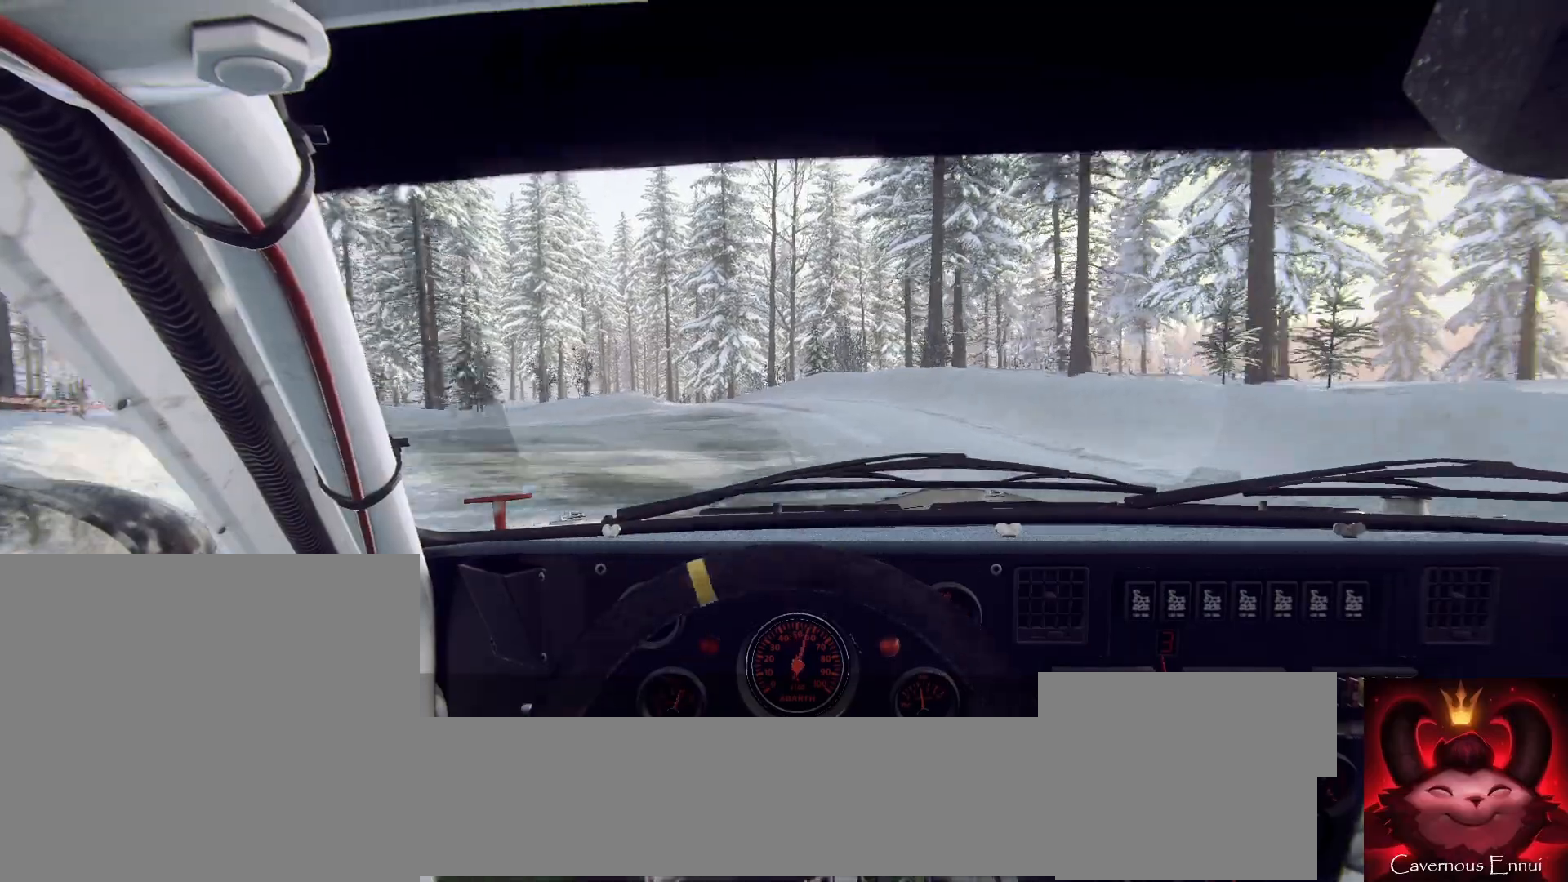
{"buttons": ["L2"], "left_stick": "left", "right_stick": "center", "events": [[300, "left_stick", "center"], [433, "left_stick", "left"], [467, "L2", "down"], [467, "right_stick", "center"]]}
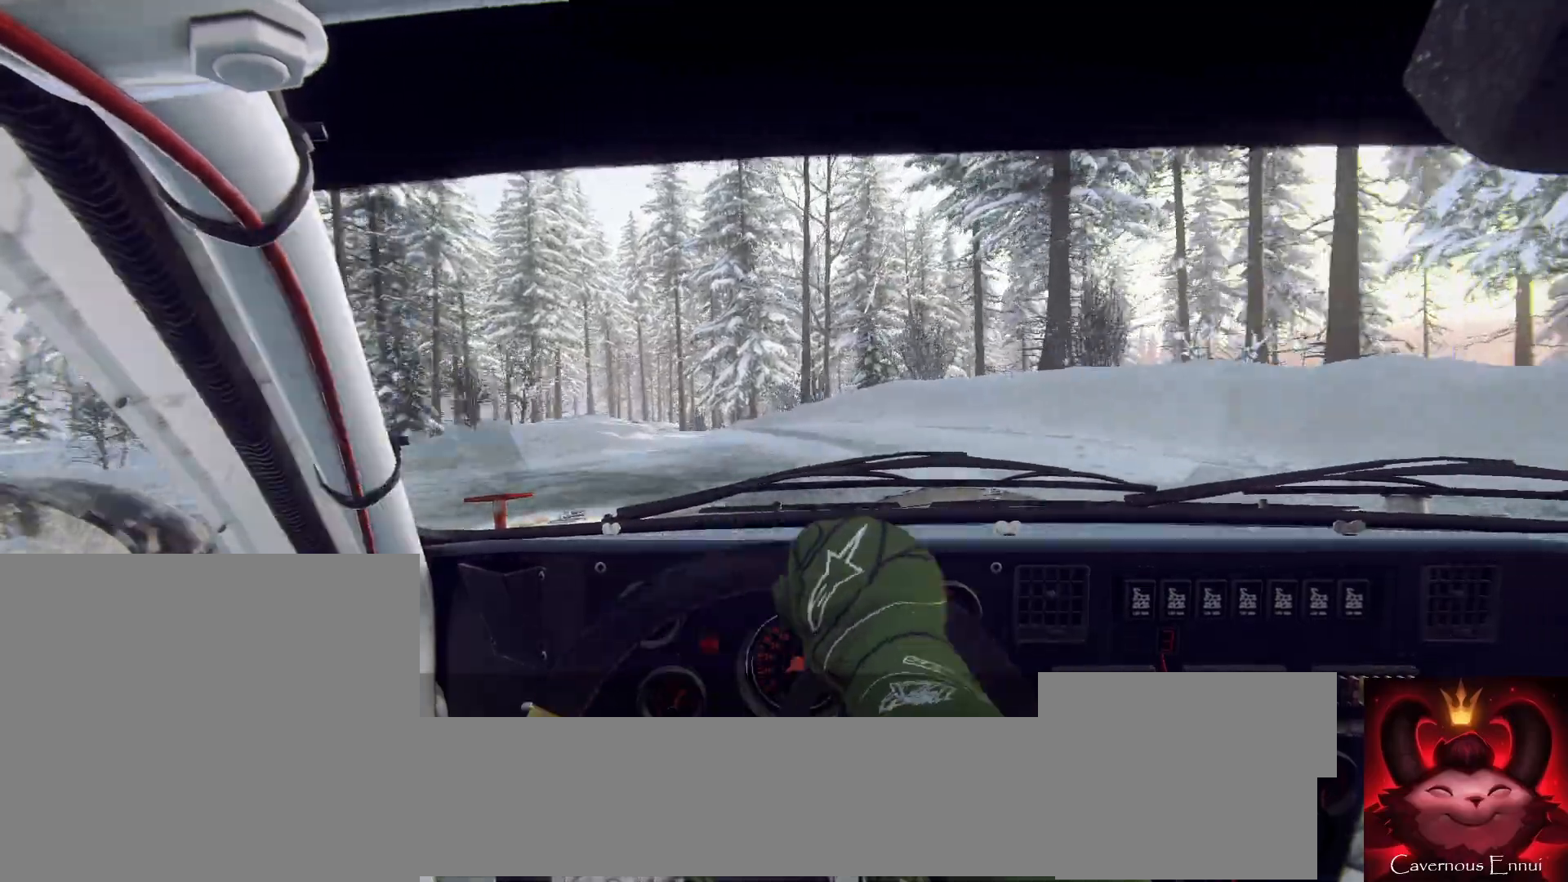
{"buttons": [], "left_stick": "center", "right_stick": "center", "events": [[100, "L2", "up"], [167, "left_stick", "center"], [333, "left_stick", "left"], [400, "left_stick", "center"], [400, "right_stick", "up"], [500, "right_stick", "center"]]}
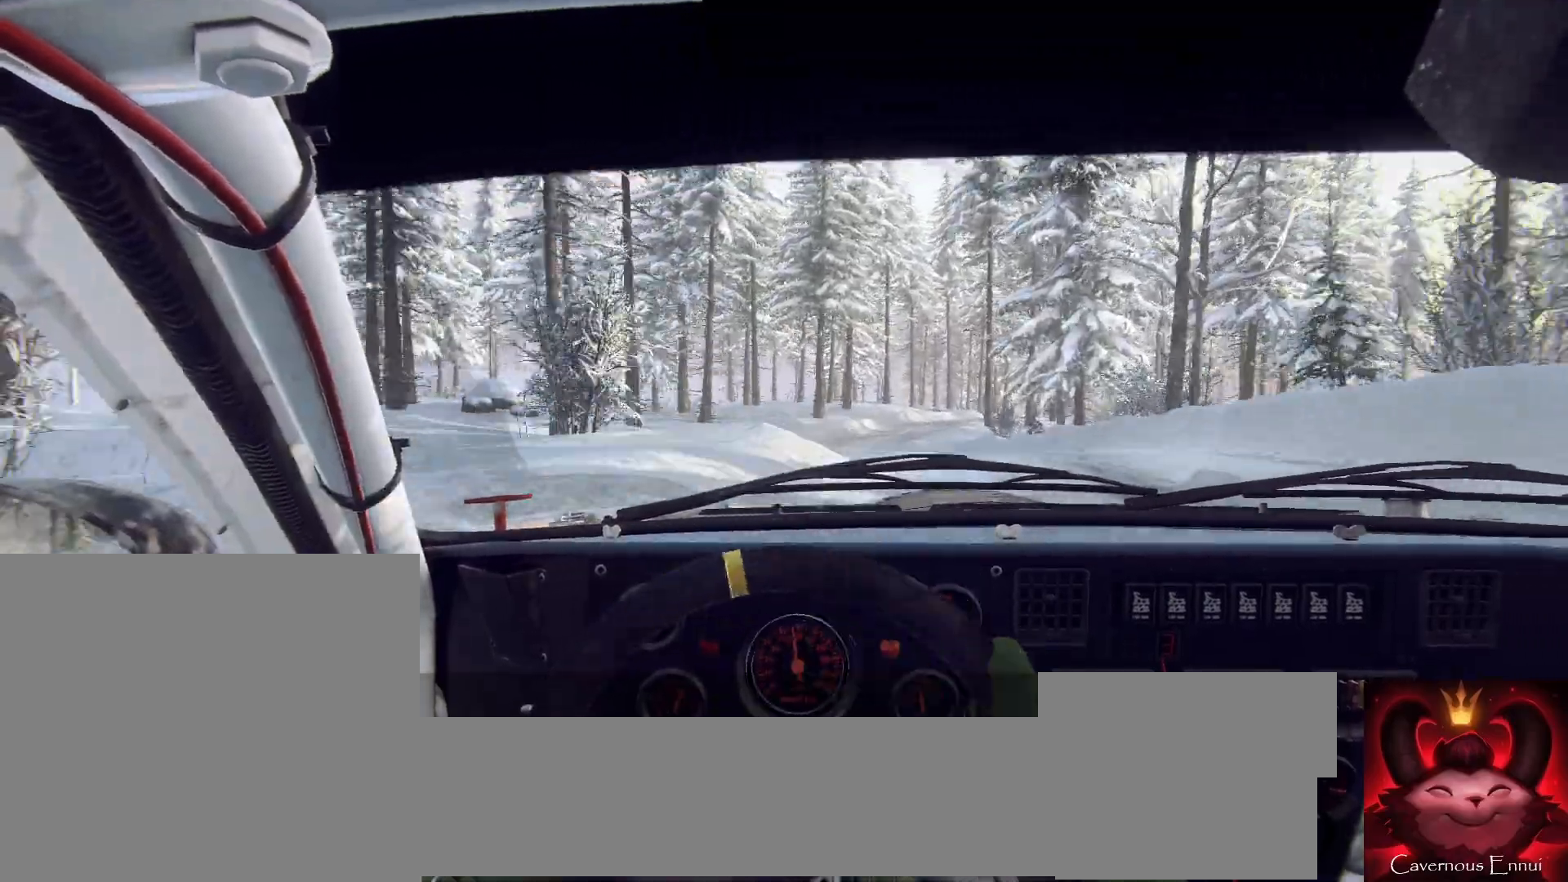
{"buttons": [], "left_stick": "center", "right_stick": "center", "events": [[100, "left_stick", "right"], [467, "left_stick", "center"]]}
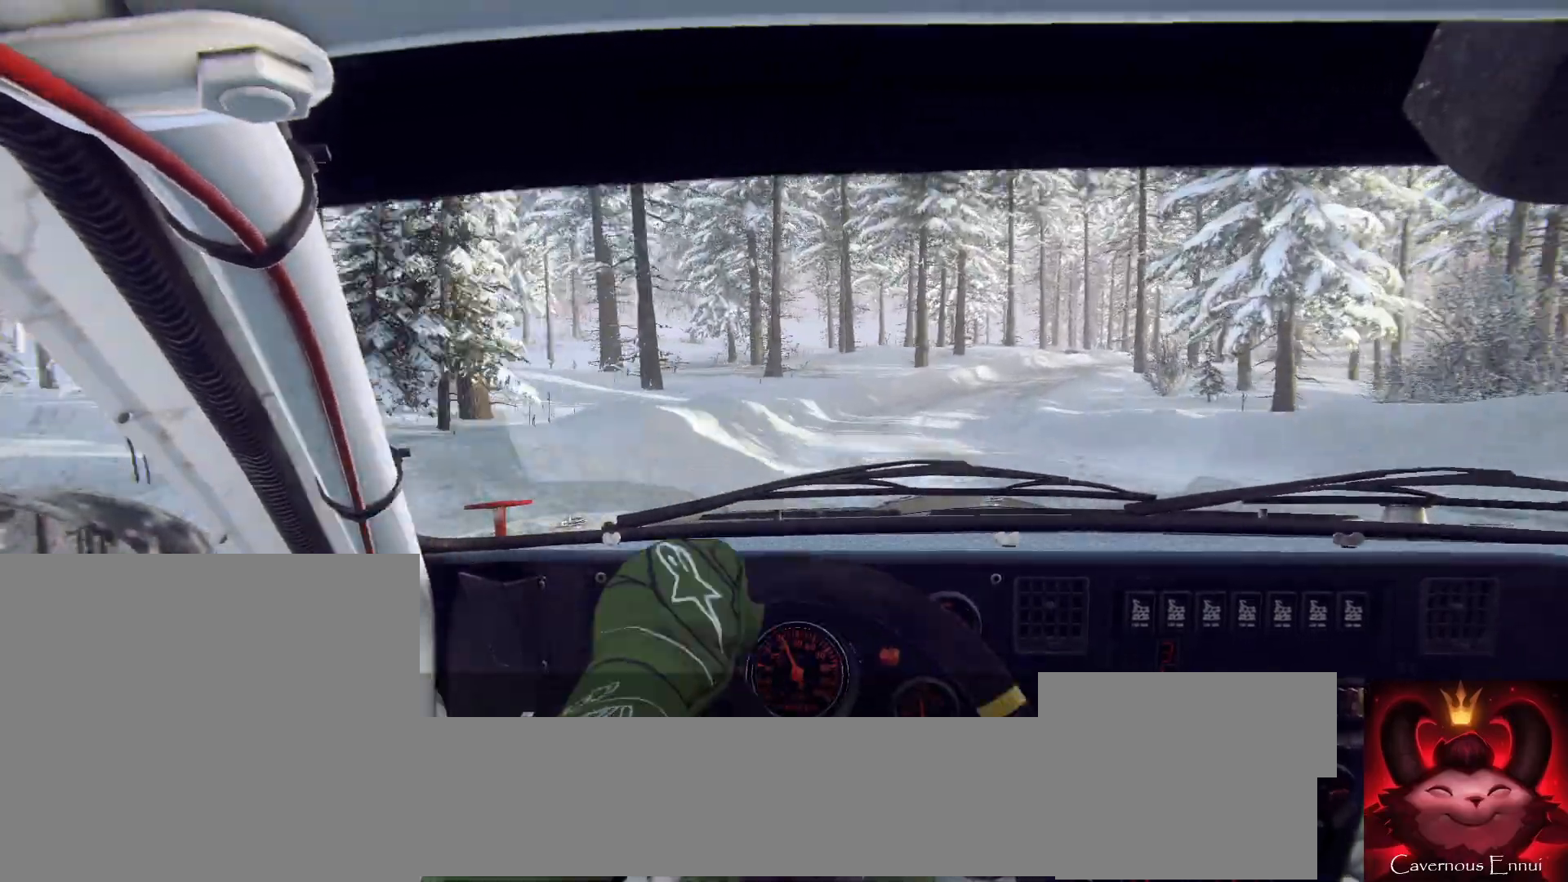
{"buttons": [], "left_stick": "center", "right_stick": "up", "events": [[33, "left_stick", "right"], [133, "right_stick", "up"], [200, "left_stick", "center"], [300, "left_stick", "down-left"], [500, "left_stick", "center"]]}
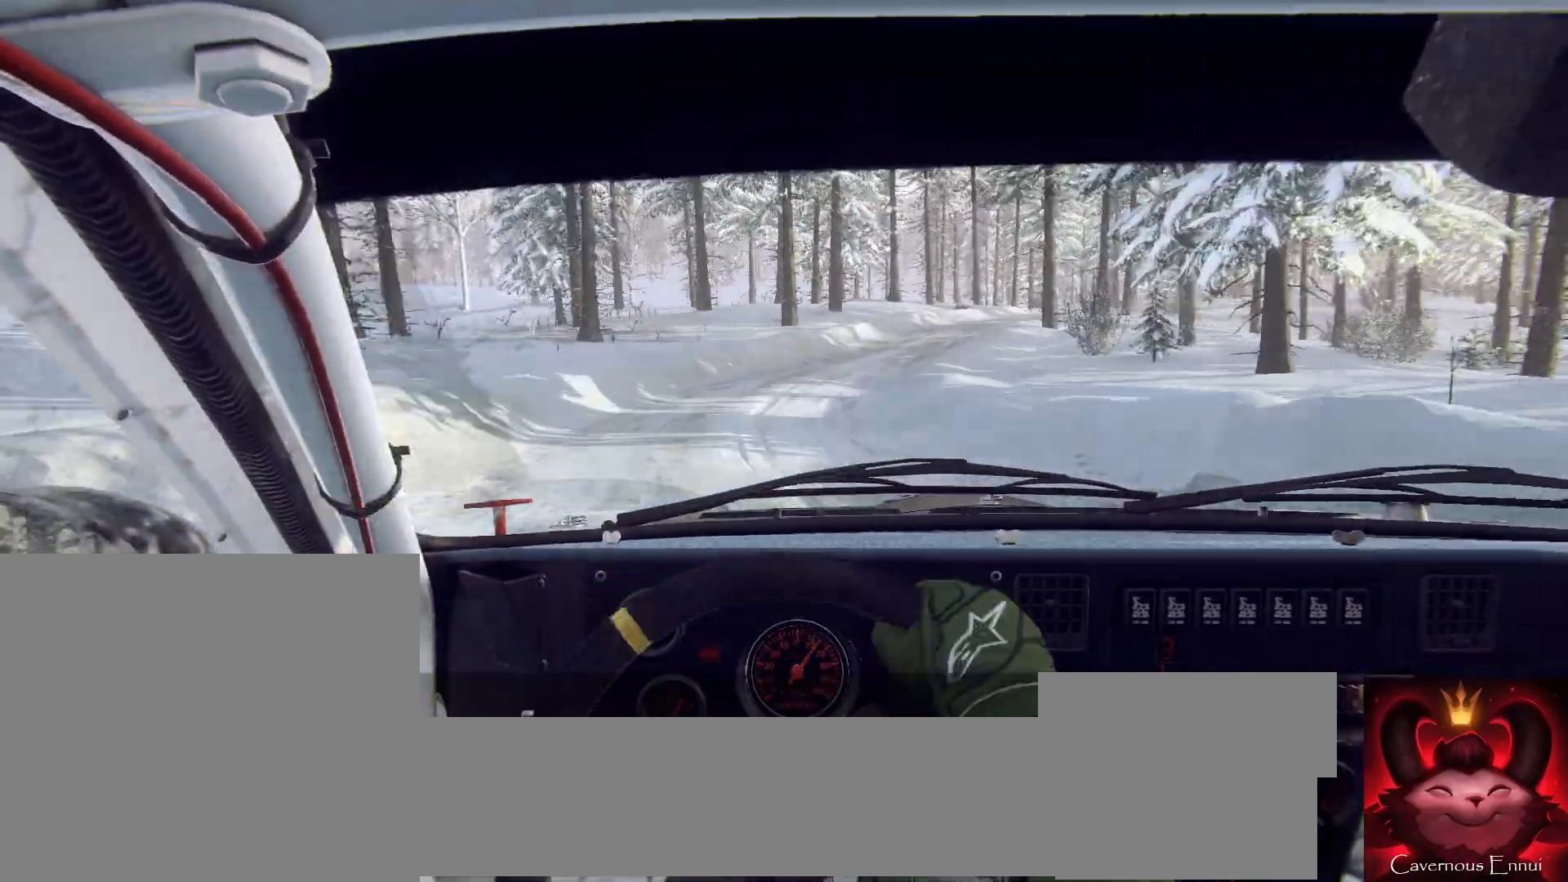
{"buttons": [], "left_stick": "right", "right_stick": "up", "events": [[267, "left_stick", "right"]]}
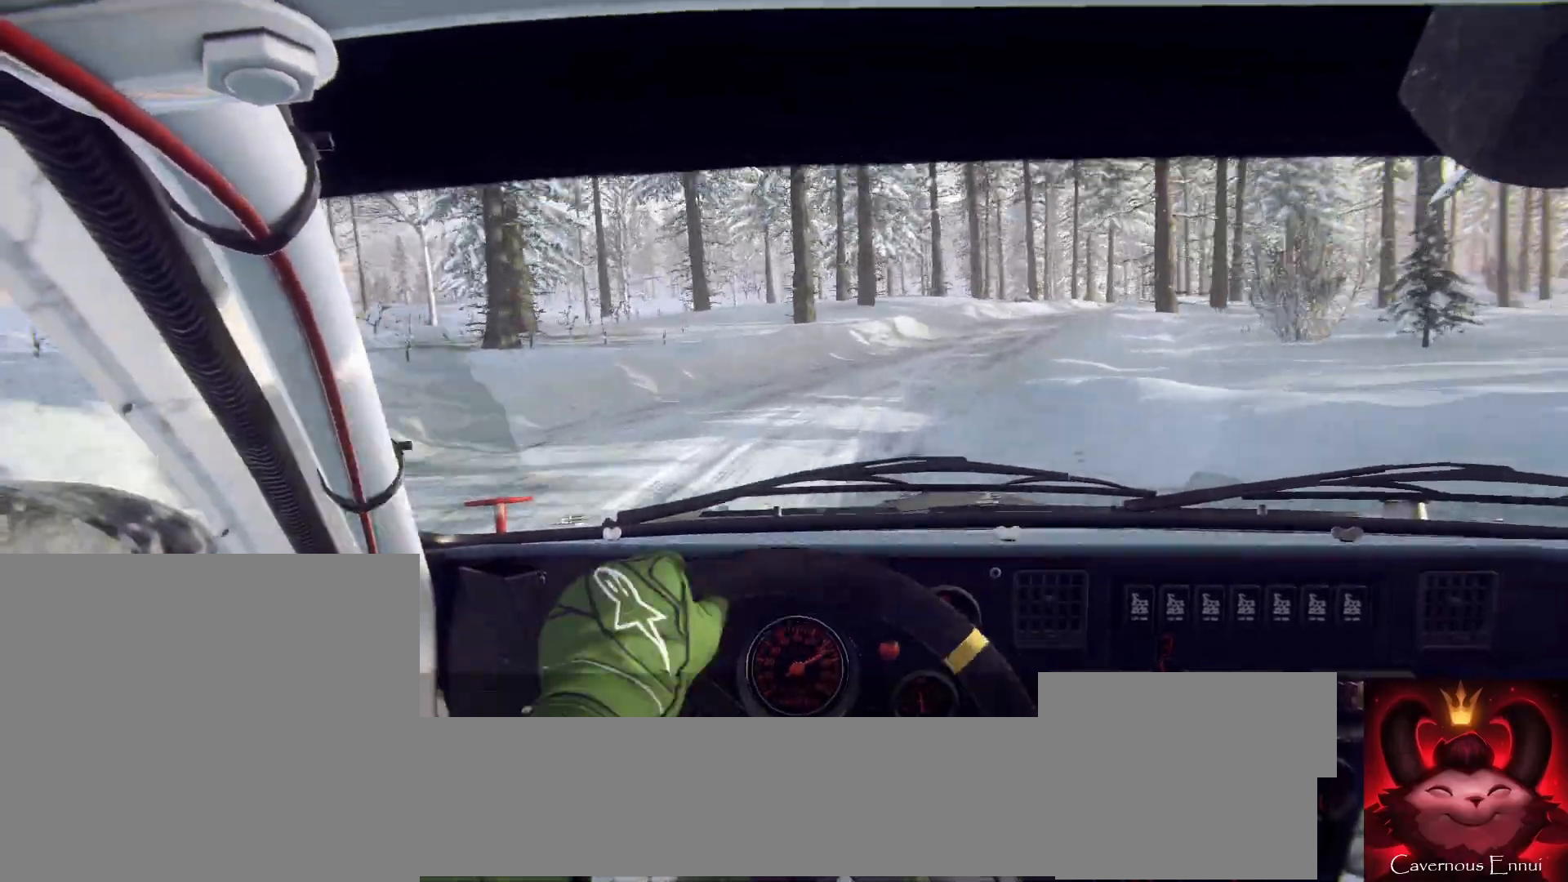
{"buttons": [], "left_stick": "right", "right_stick": "center", "events": [[33, "L2", "down"], [33, "right_stick", "center"], [167, "L2", "up"], [233, "left_stick", "center"], [433, "left_stick", "right"]]}
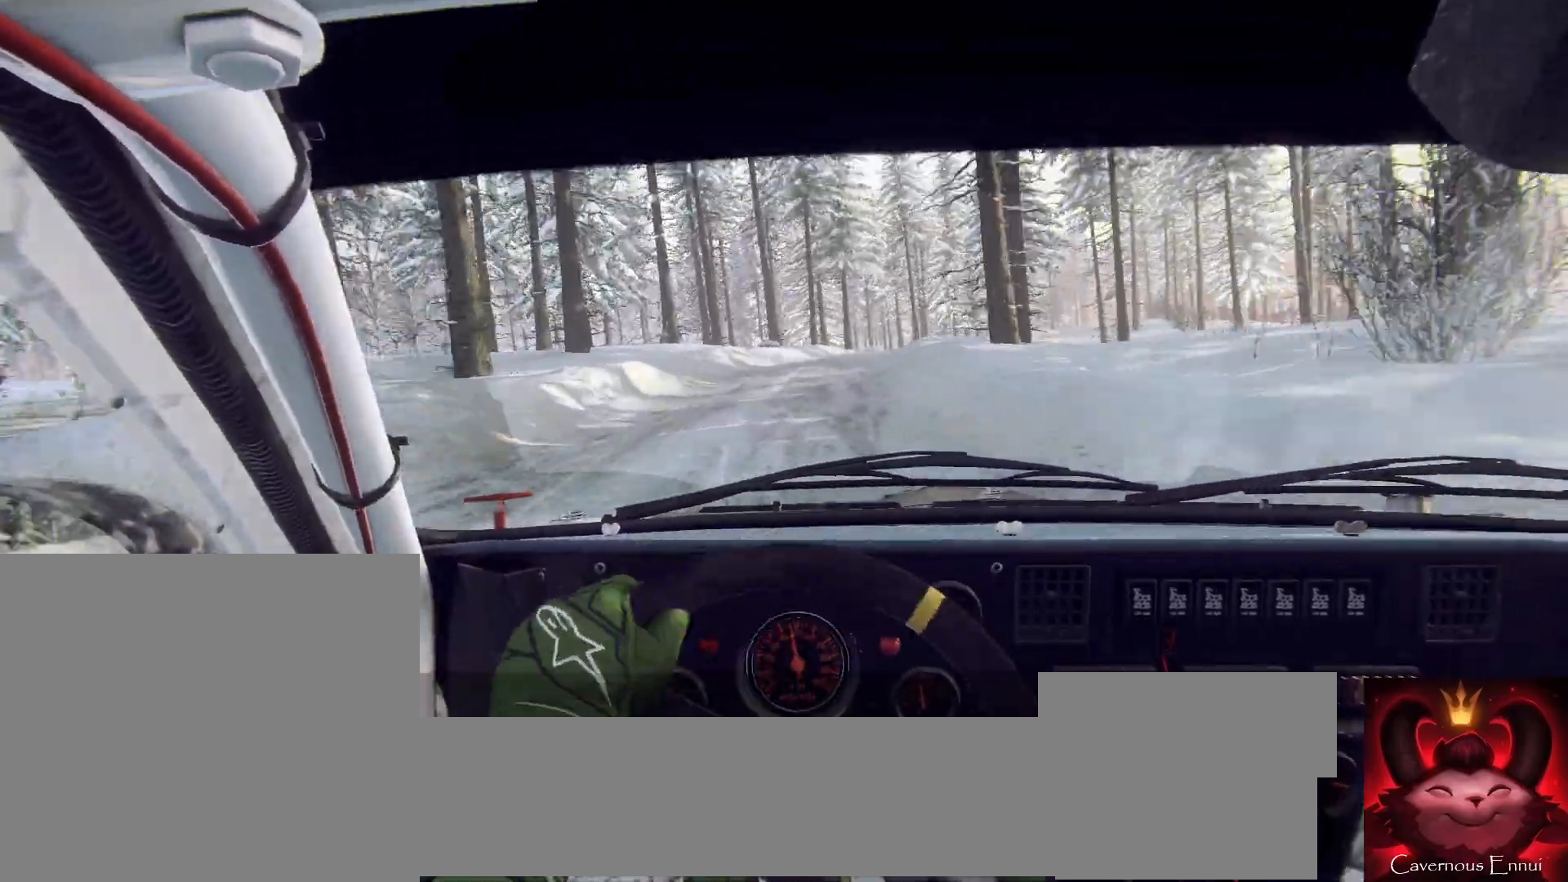
{"buttons": [], "left_stick": "center", "right_stick": "up", "events": [[100, "left_stick", "center"], [167, "left_stick", "left"], [333, "left_stick", "center"], [433, "right_stick", "up"]]}
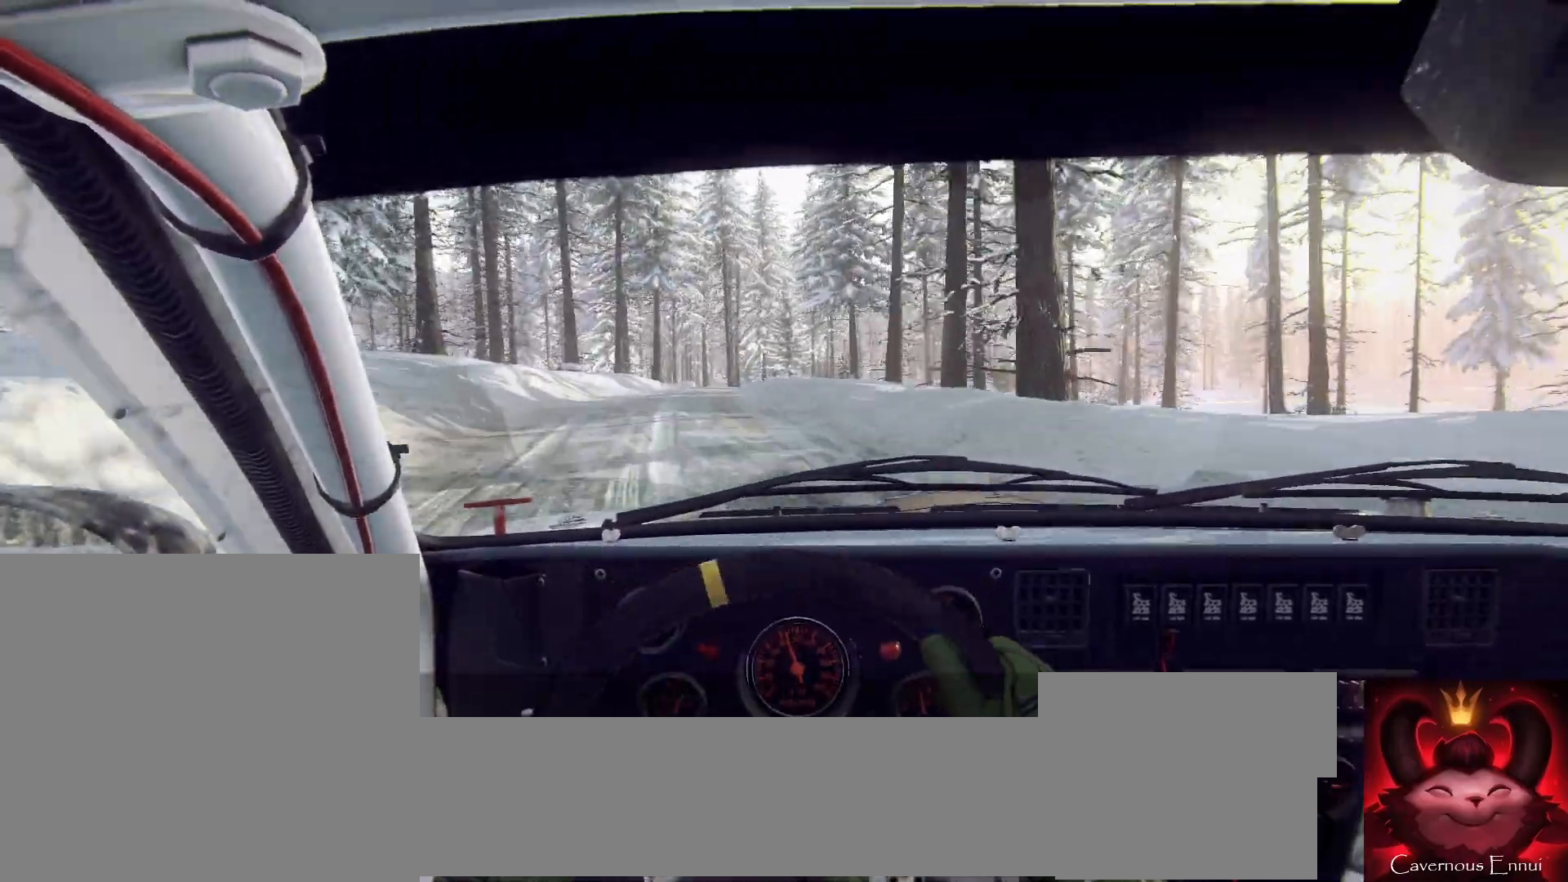
{"buttons": [], "left_stick": "left", "right_stick": "up", "events": [[33, "right_stick", "center"], [100, "left_stick", "left"], [233, "left_stick", "center"], [267, "right_stick", "up"], [500, "left_stick", "left"]]}
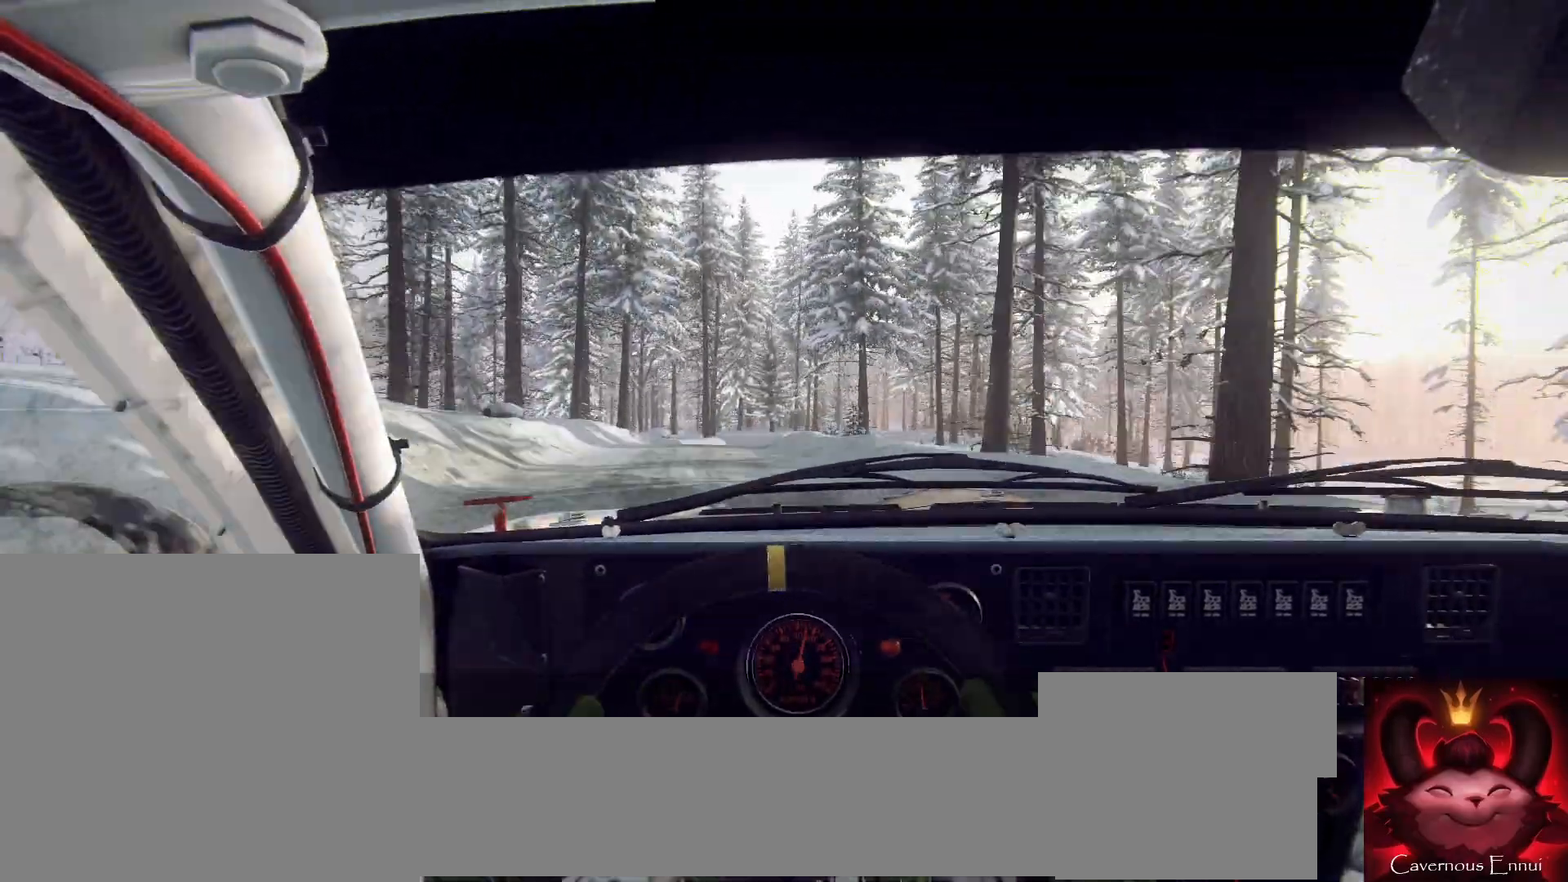
{"buttons": [], "left_stick": "right", "right_stick": "center", "events": [[33, "left_stick", "center"], [433, "left_stick", "right"], [467, "right_stick", "center"]]}
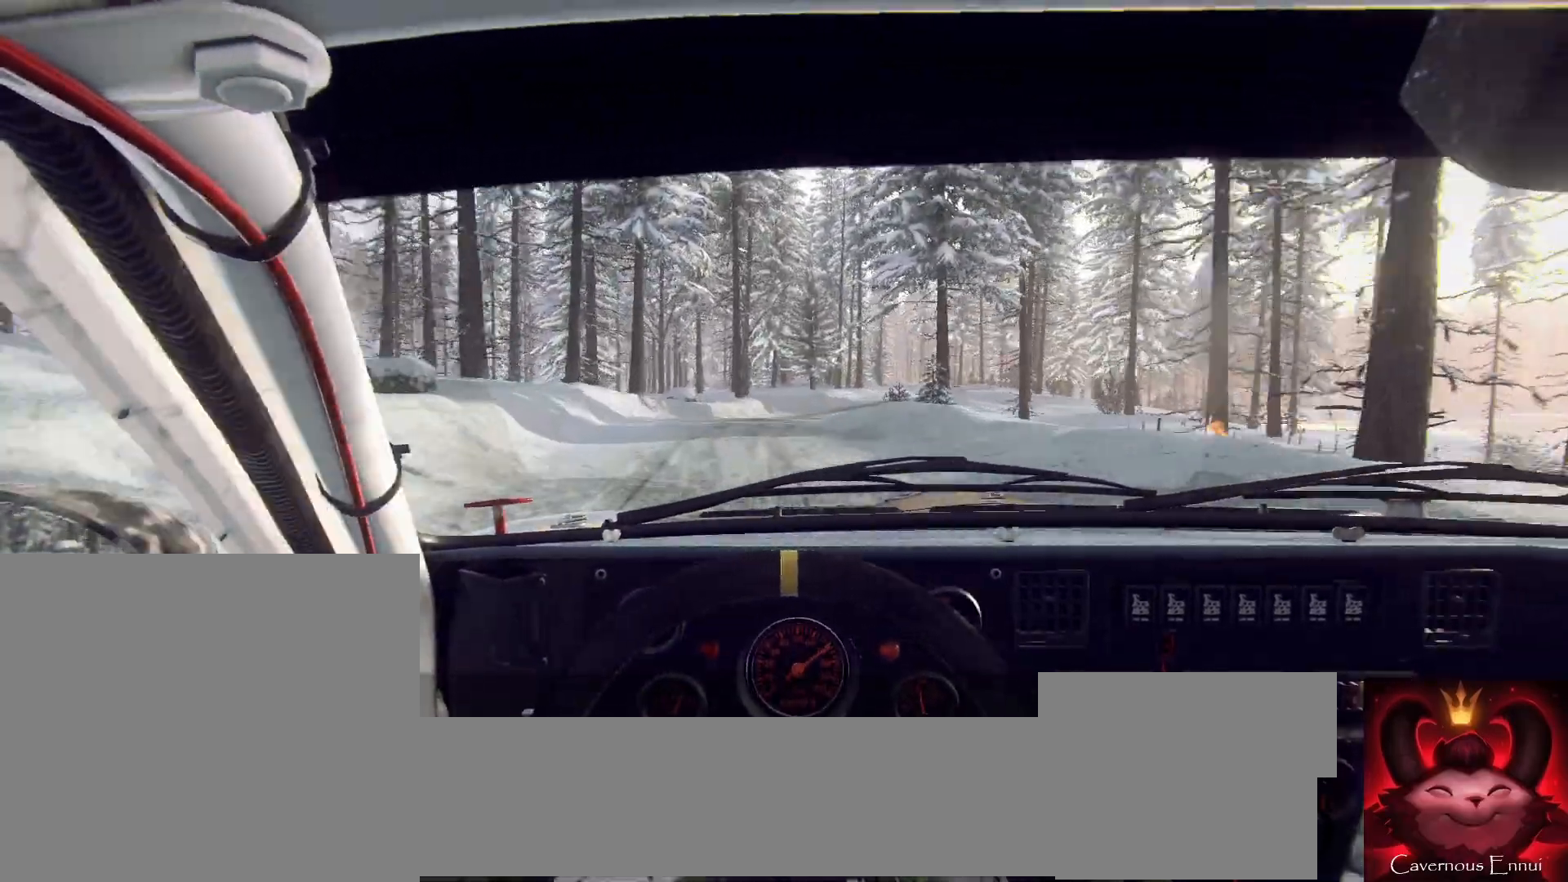
{"buttons": [], "left_stick": "down-left", "right_stick": "center", "events": [[167, "left_stick", "center"], [333, "right_stick", "up"], [467, "right_stick", "center"], [500, "left_stick", "down-left"]]}
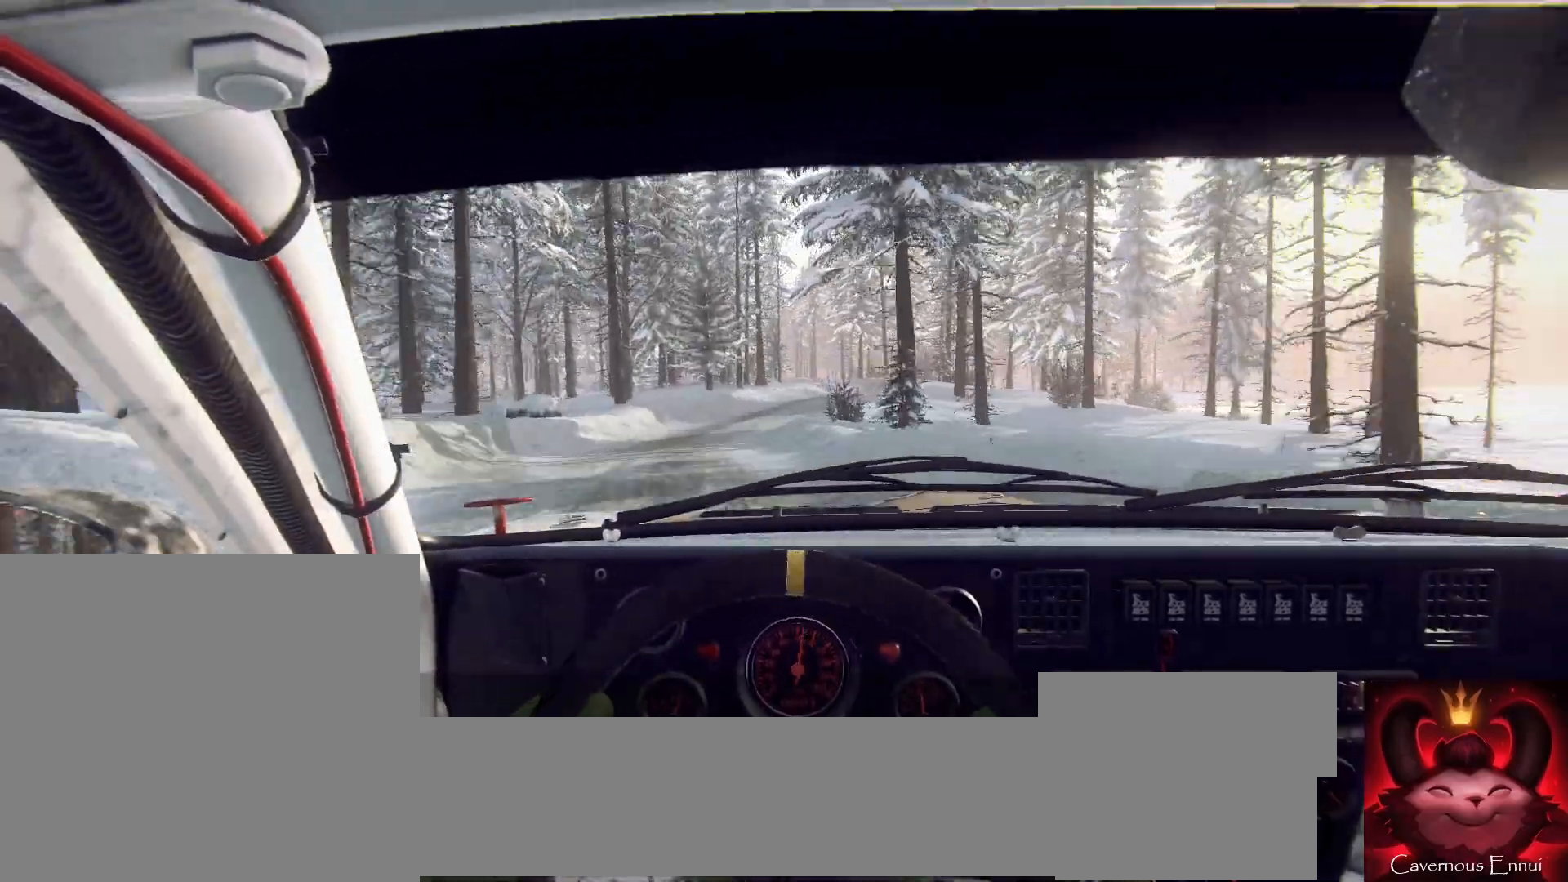
{"buttons": [], "left_stick": "center", "right_stick": "up", "events": [[167, "left_stick", "center"], [167, "right_stick", "up"], [267, "left_stick", "left"], [367, "left_stick", "center"]]}
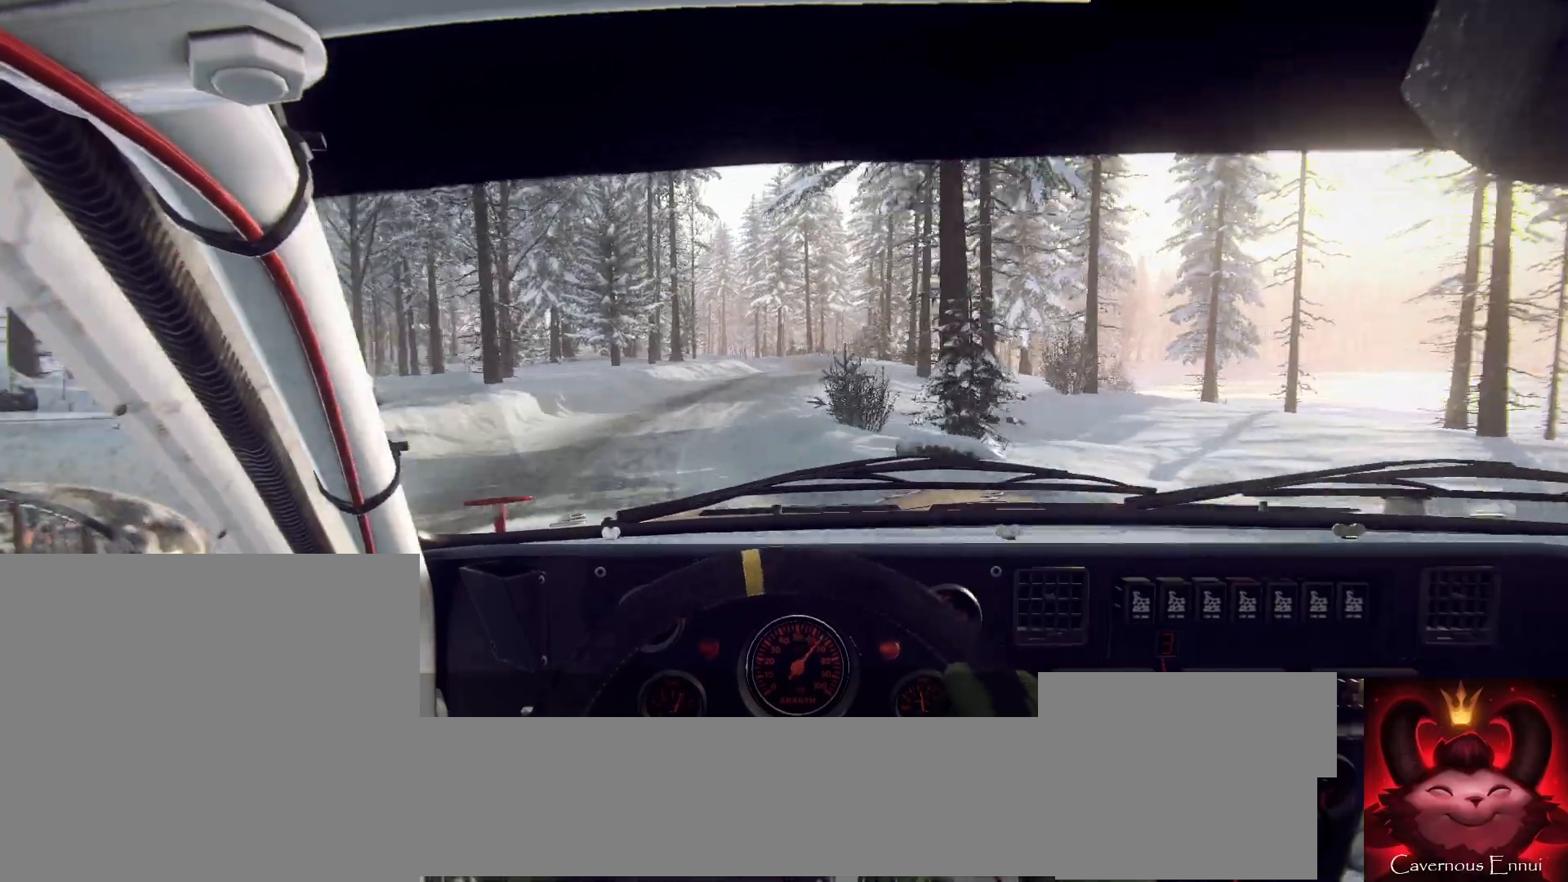
{"buttons": [], "left_stick": "center", "right_stick": "center", "events": [[267, "left_stick", "down-left"], [267, "right_stick", "center"], [467, "left_stick", "center"]]}
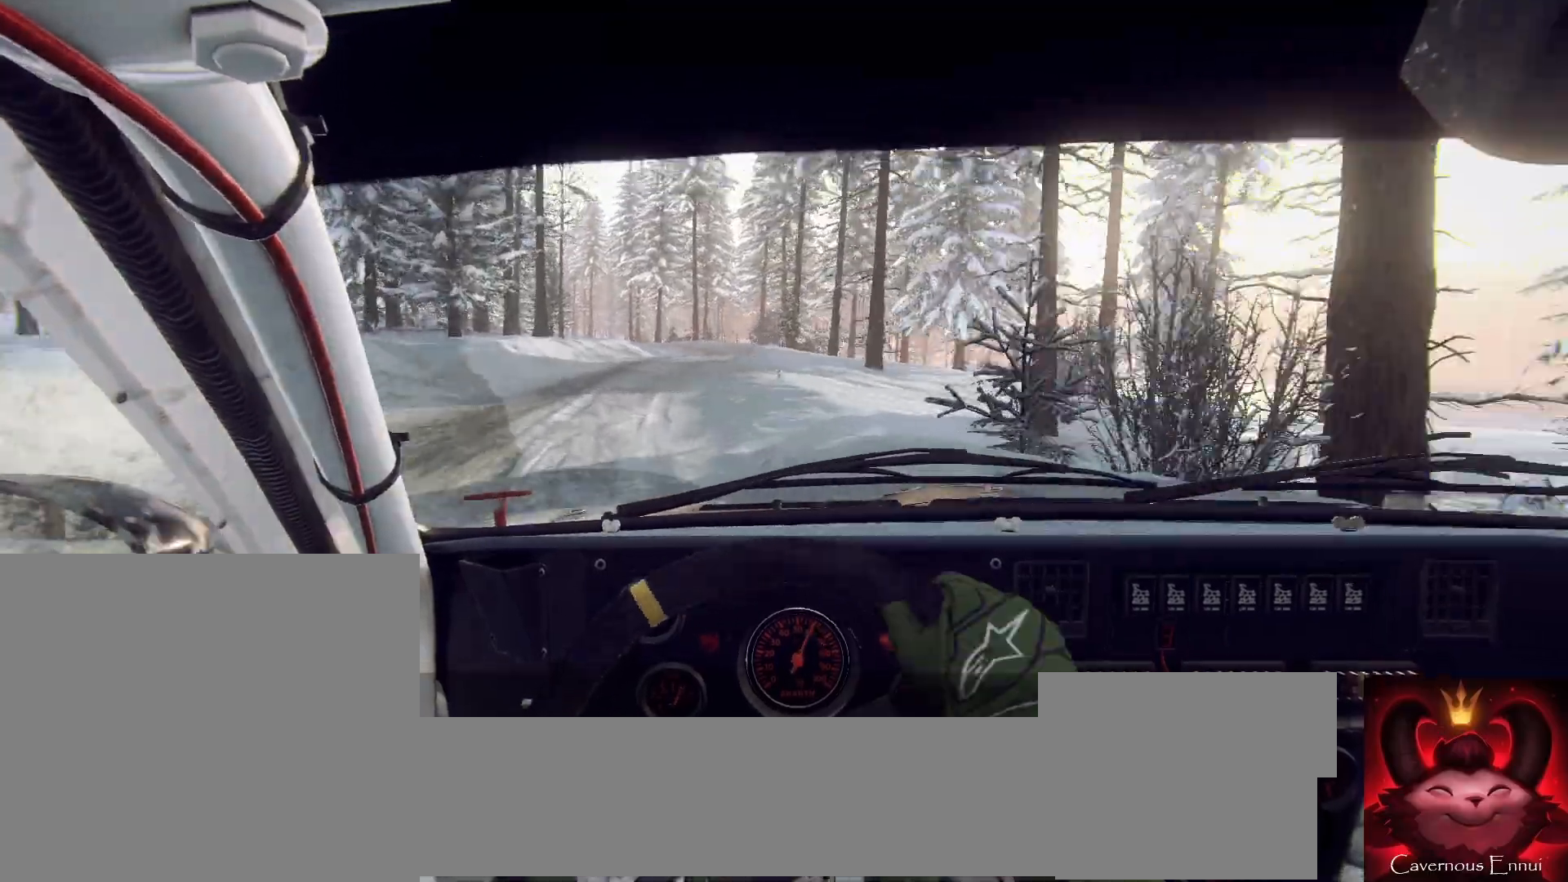
{"buttons": [], "left_stick": "left", "right_stick": "center", "events": [[100, "left_stick", "left"], [200, "left_stick", "center"], [200, "right_stick", "up"], [300, "left_stick", "left"], [333, "right_stick", "center"]]}
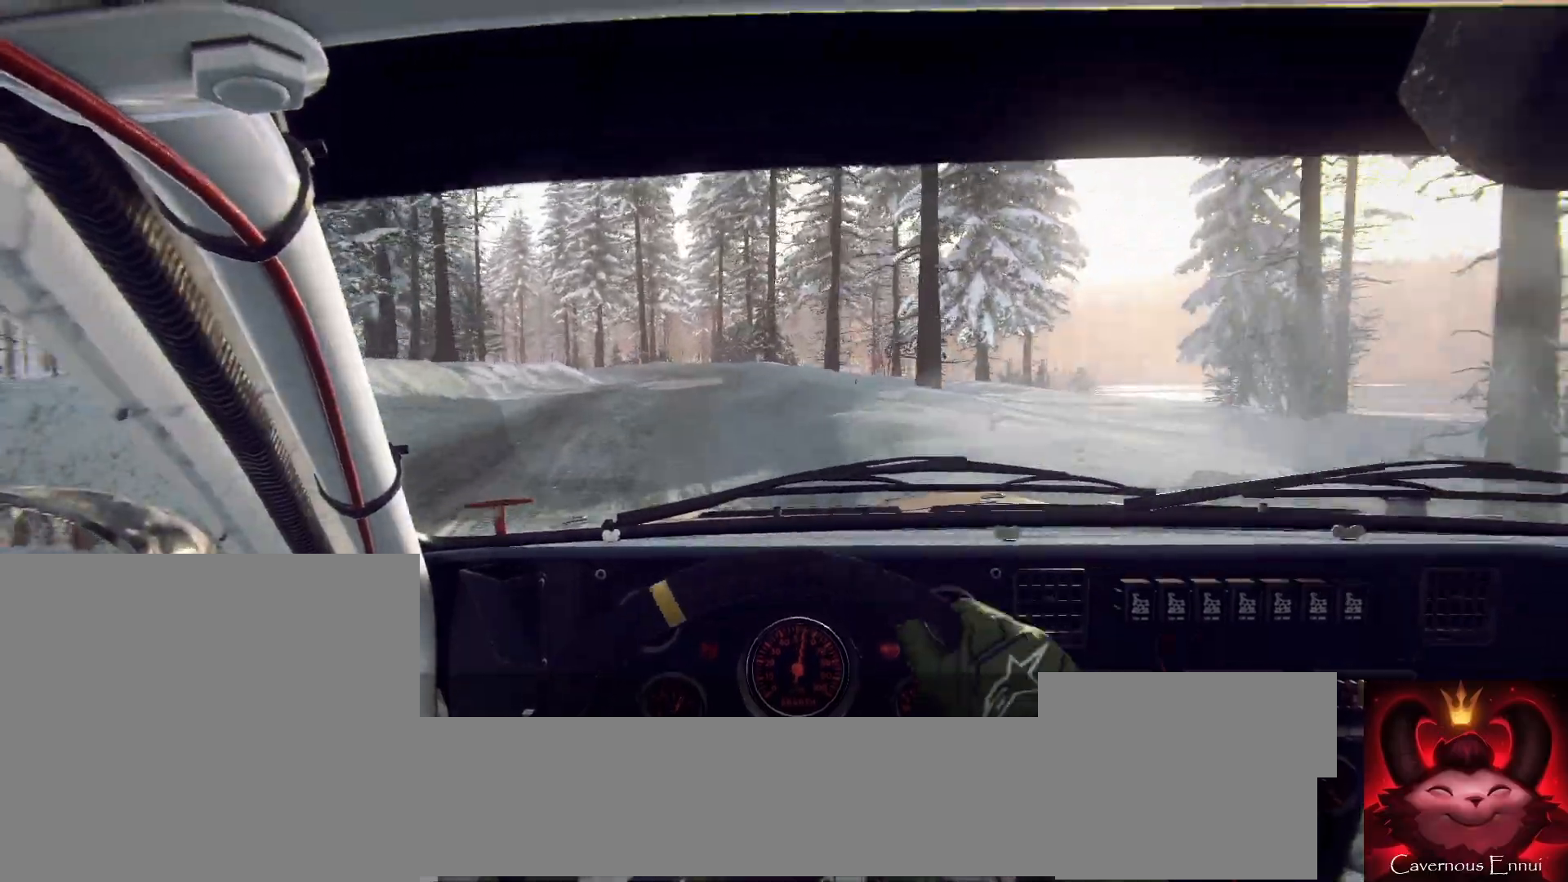
{"buttons": [], "left_stick": "center", "right_stick": "up", "events": [[133, "left_stick", "center"], [167, "right_stick", "up"]]}
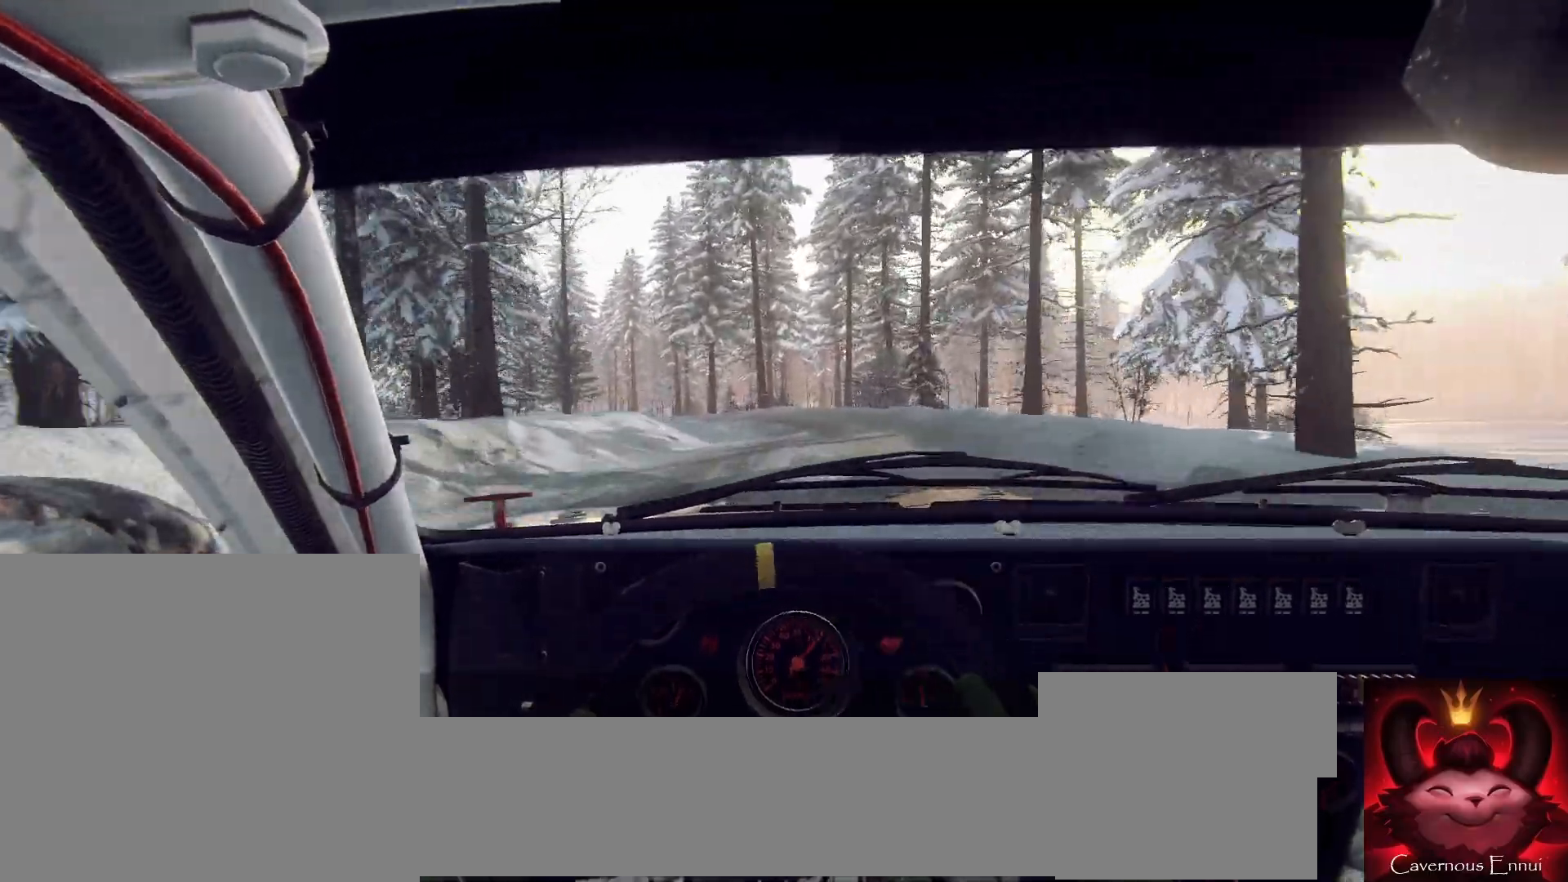
{"buttons": [], "left_stick": "center", "right_stick": "up", "events": []}
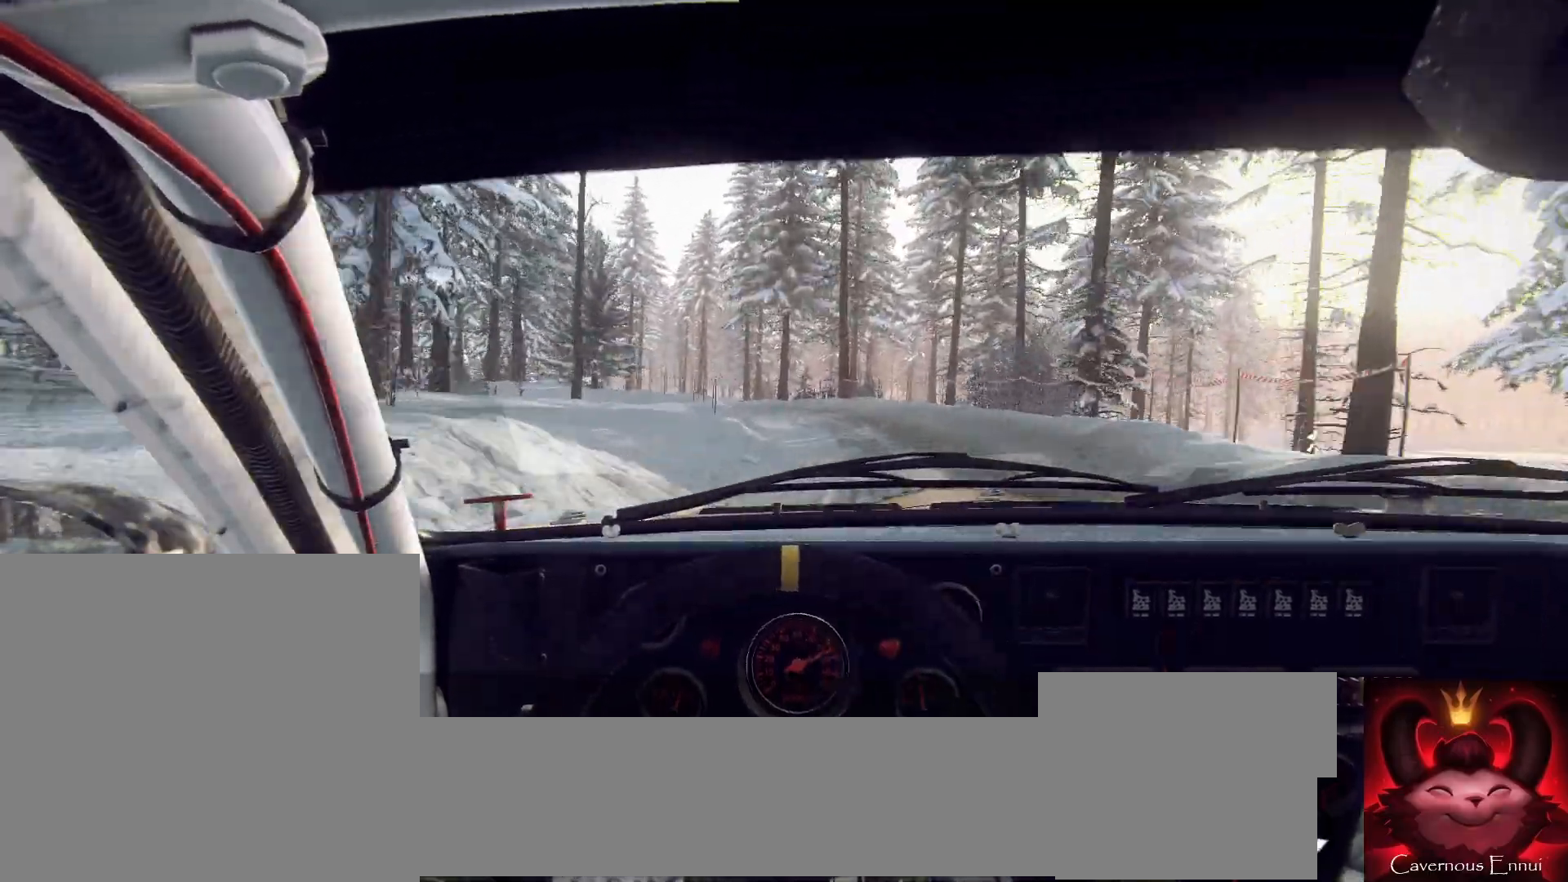
{"buttons": [], "left_stick": "center", "right_stick": "up", "events": [[167, "left_stick", "left"], [200, "right_stick", "center"], [367, "left_stick", "center"], [467, "right_stick", "up"]]}
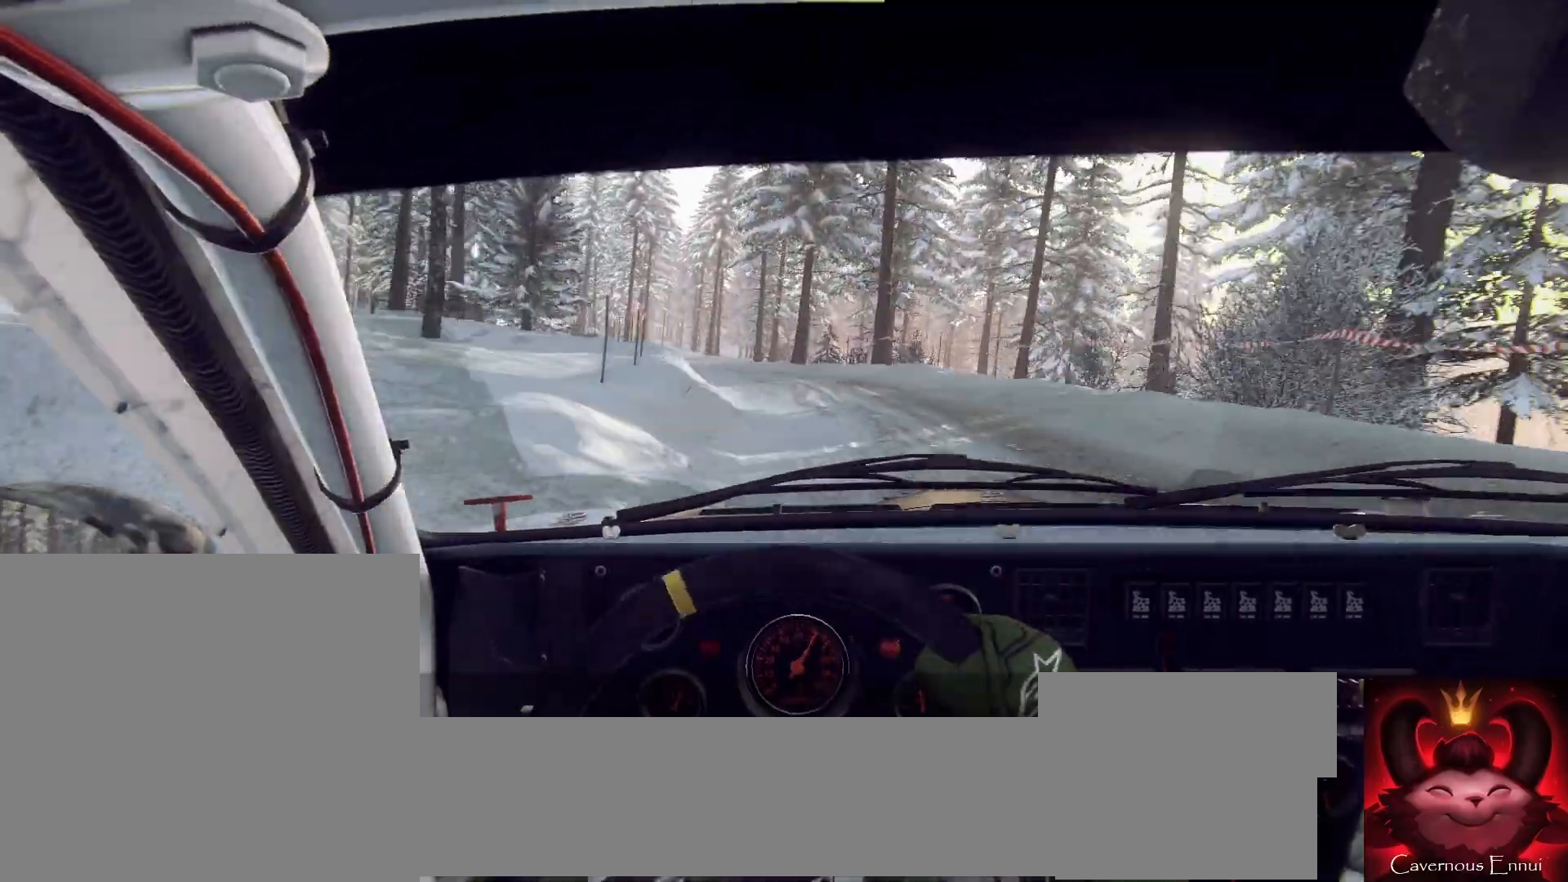
{"buttons": [], "left_stick": "center", "right_stick": "center", "events": [[33, "left_stick", "left"], [100, "right_stick", "center"], [200, "left_stick", "center"], [300, "left_stick", "left"], [500, "left_stick", "center"]]}
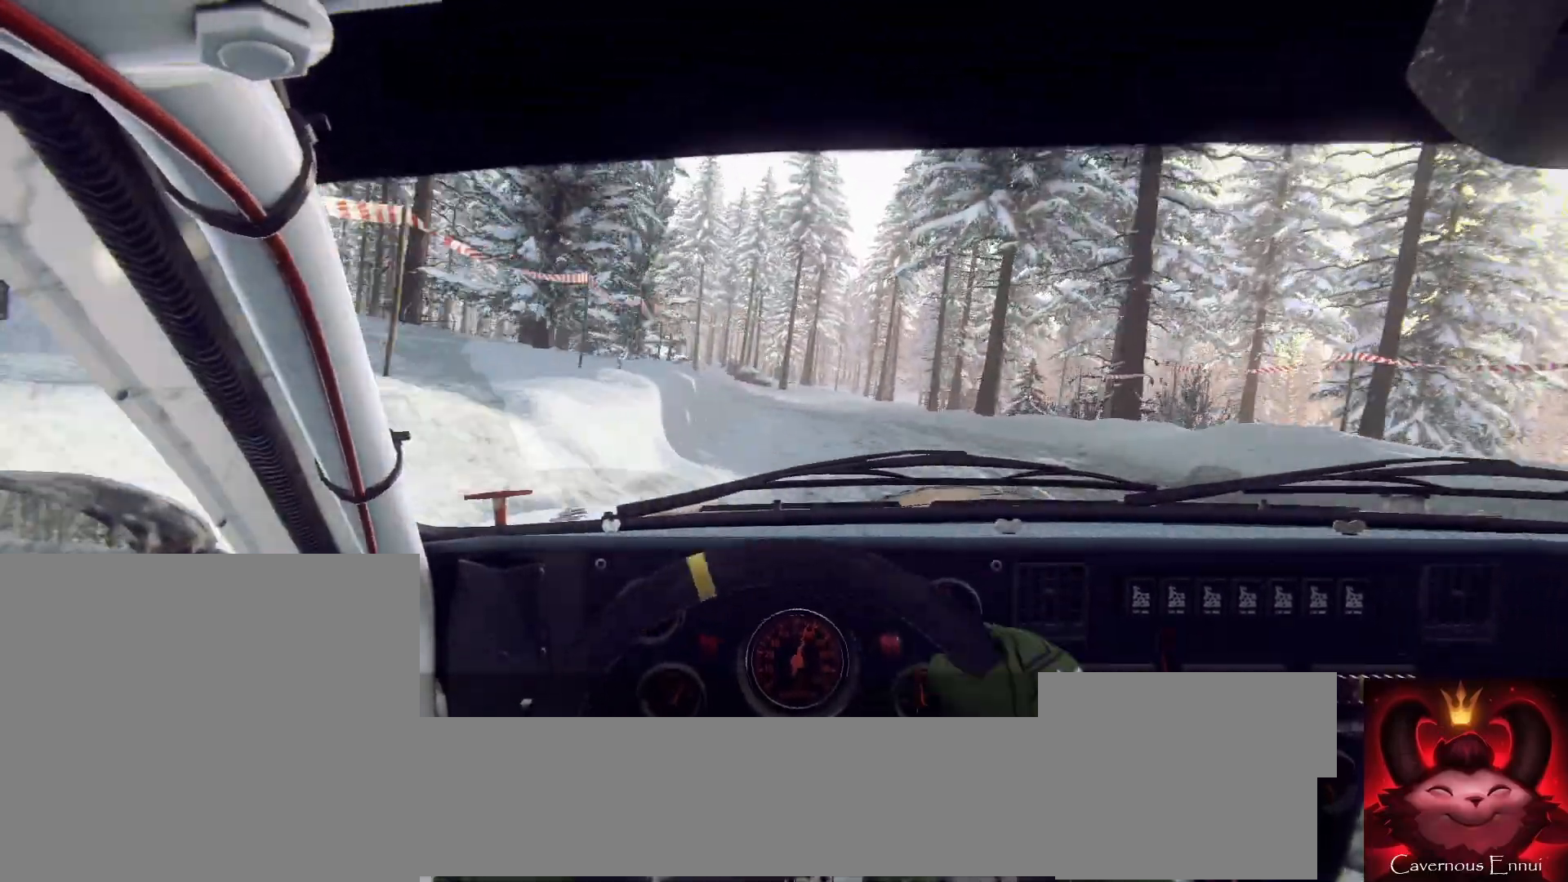
{"buttons": [], "left_stick": "down-left", "right_stick": "center", "events": [[200, "left_stick", "right"], [400, "right_stick", "up"], [433, "left_stick", "center"], [500, "left_stick", "down-left"], [500, "right_stick", "center"]]}
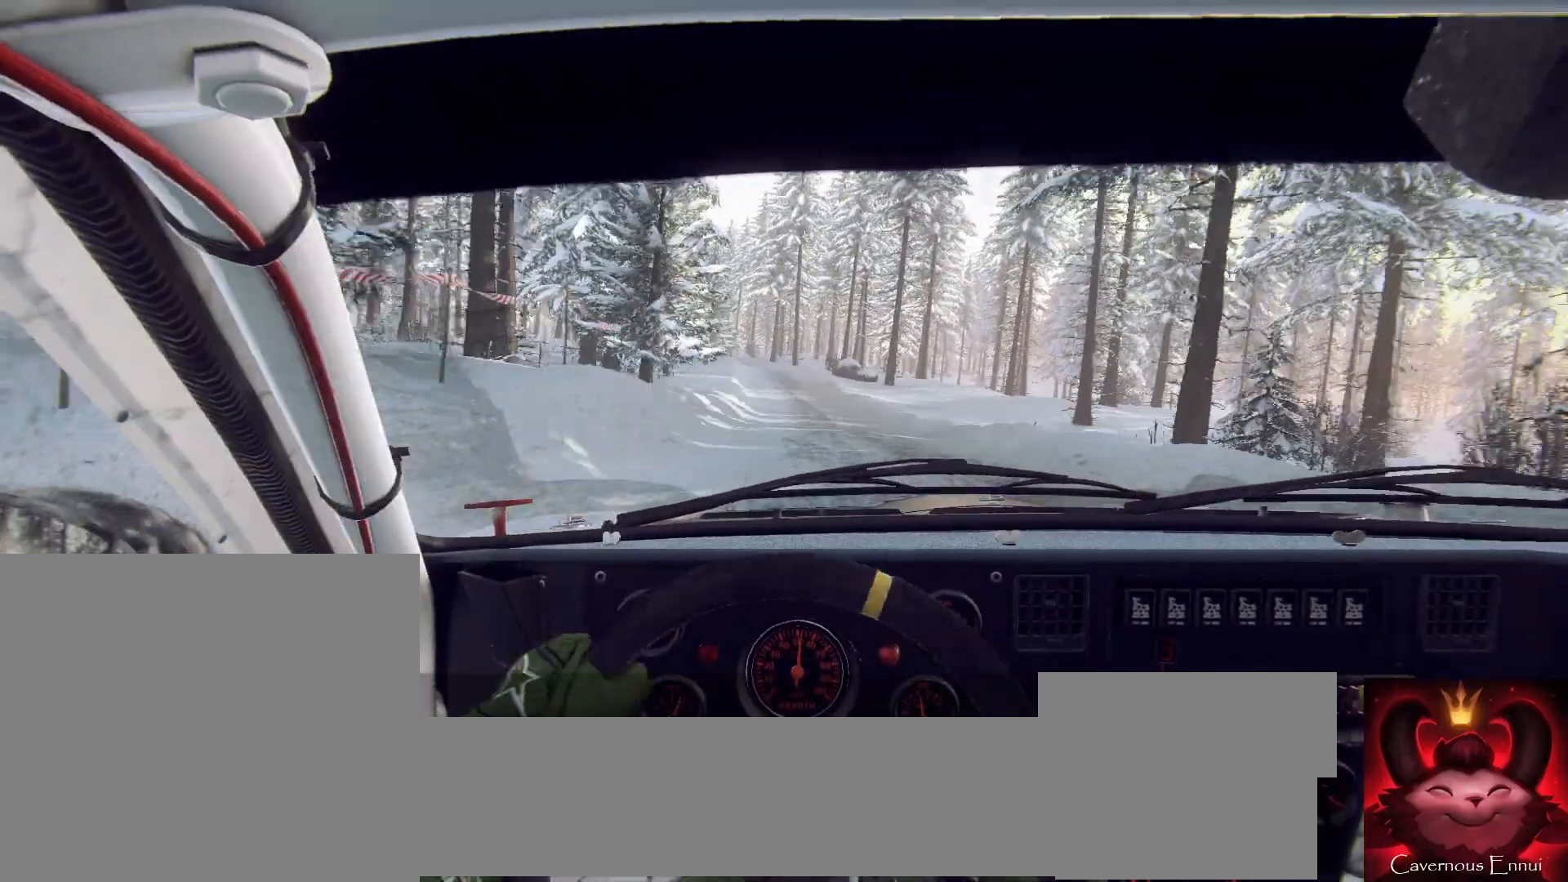
{"buttons": [], "left_stick": "center", "right_stick": "center", "events": [[367, "left_stick", "center"]]}
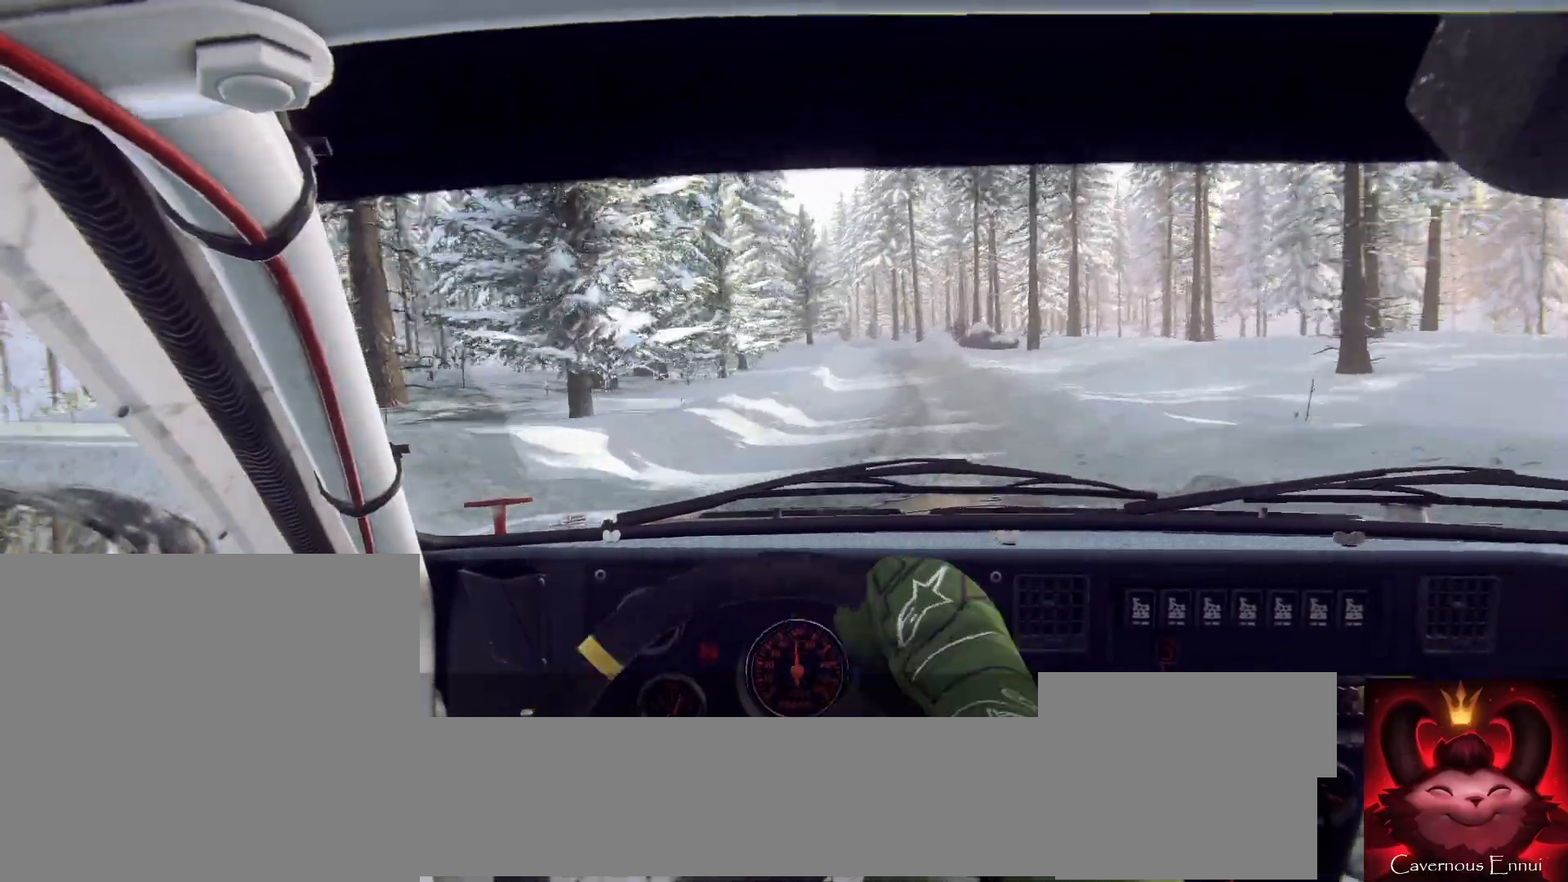
{"buttons": [], "left_stick": "right", "right_stick": "center", "events": [[67, "left_stick", "right"]]}
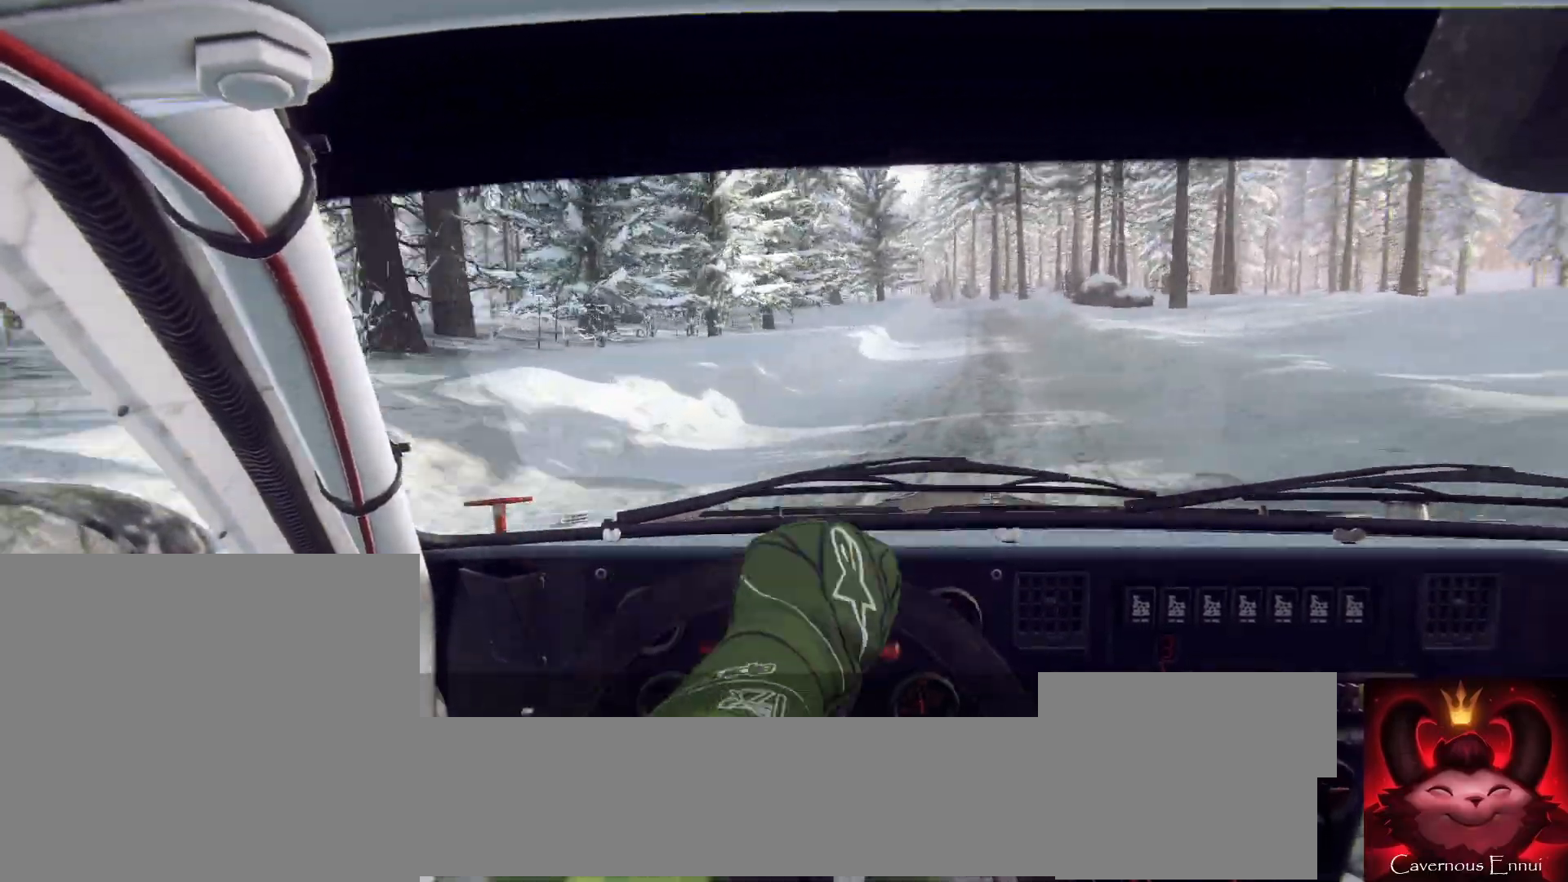
{"buttons": [], "left_stick": "center", "right_stick": "up", "events": [[33, "left_stick", "center"], [100, "left_stick", "left"], [100, "right_stick", "up"], [400, "left_stick", "center"]]}
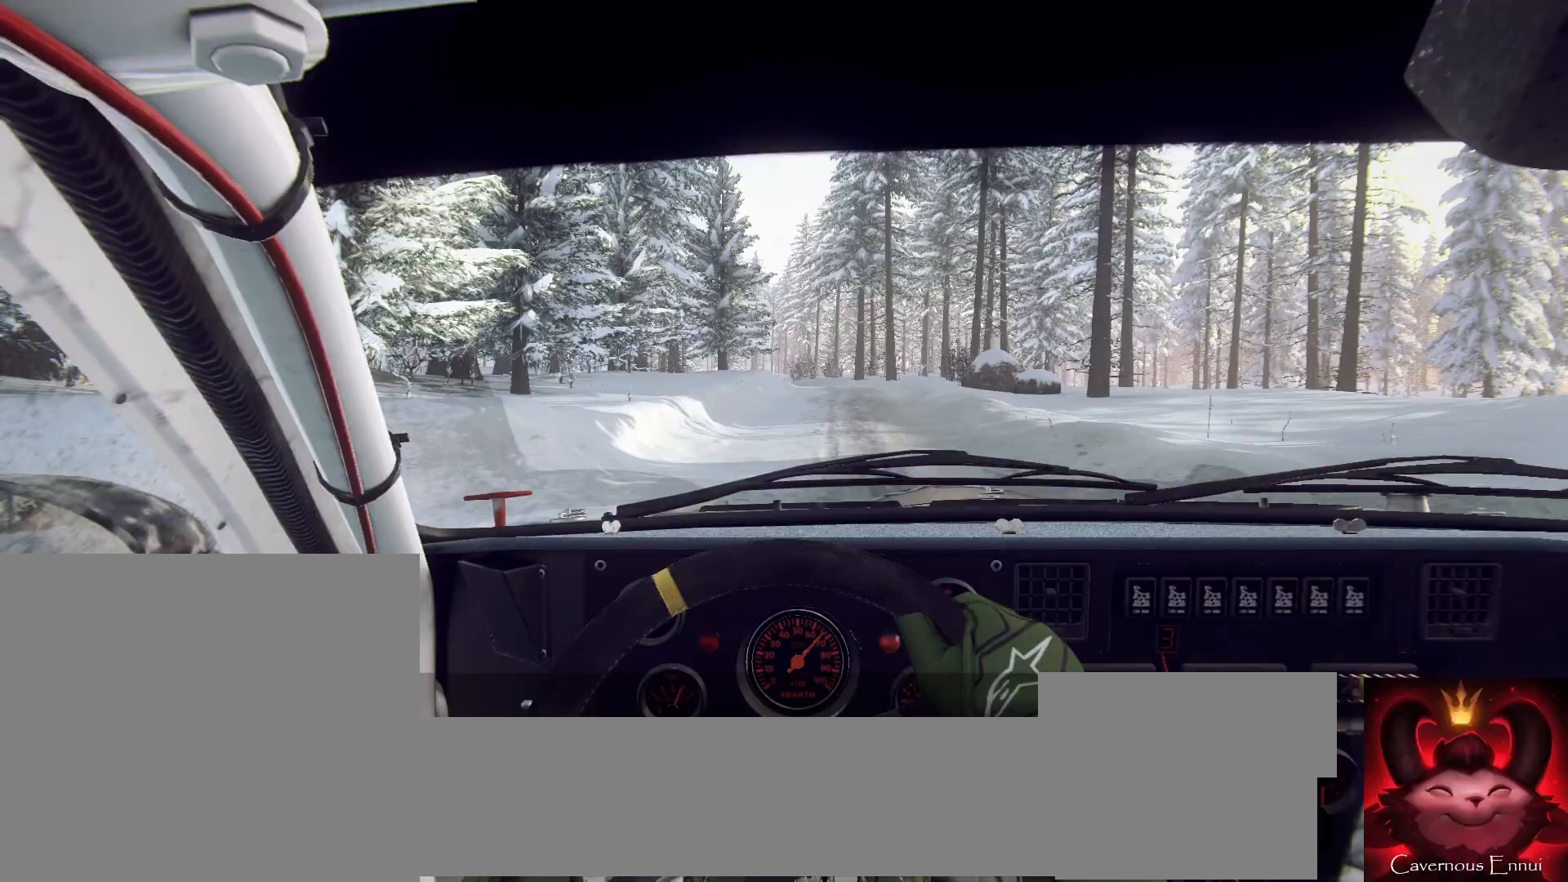
{"buttons": [], "left_stick": "center", "right_stick": "up", "events": [[133, "left_stick", "right"], [333, "left_stick", "center"]]}
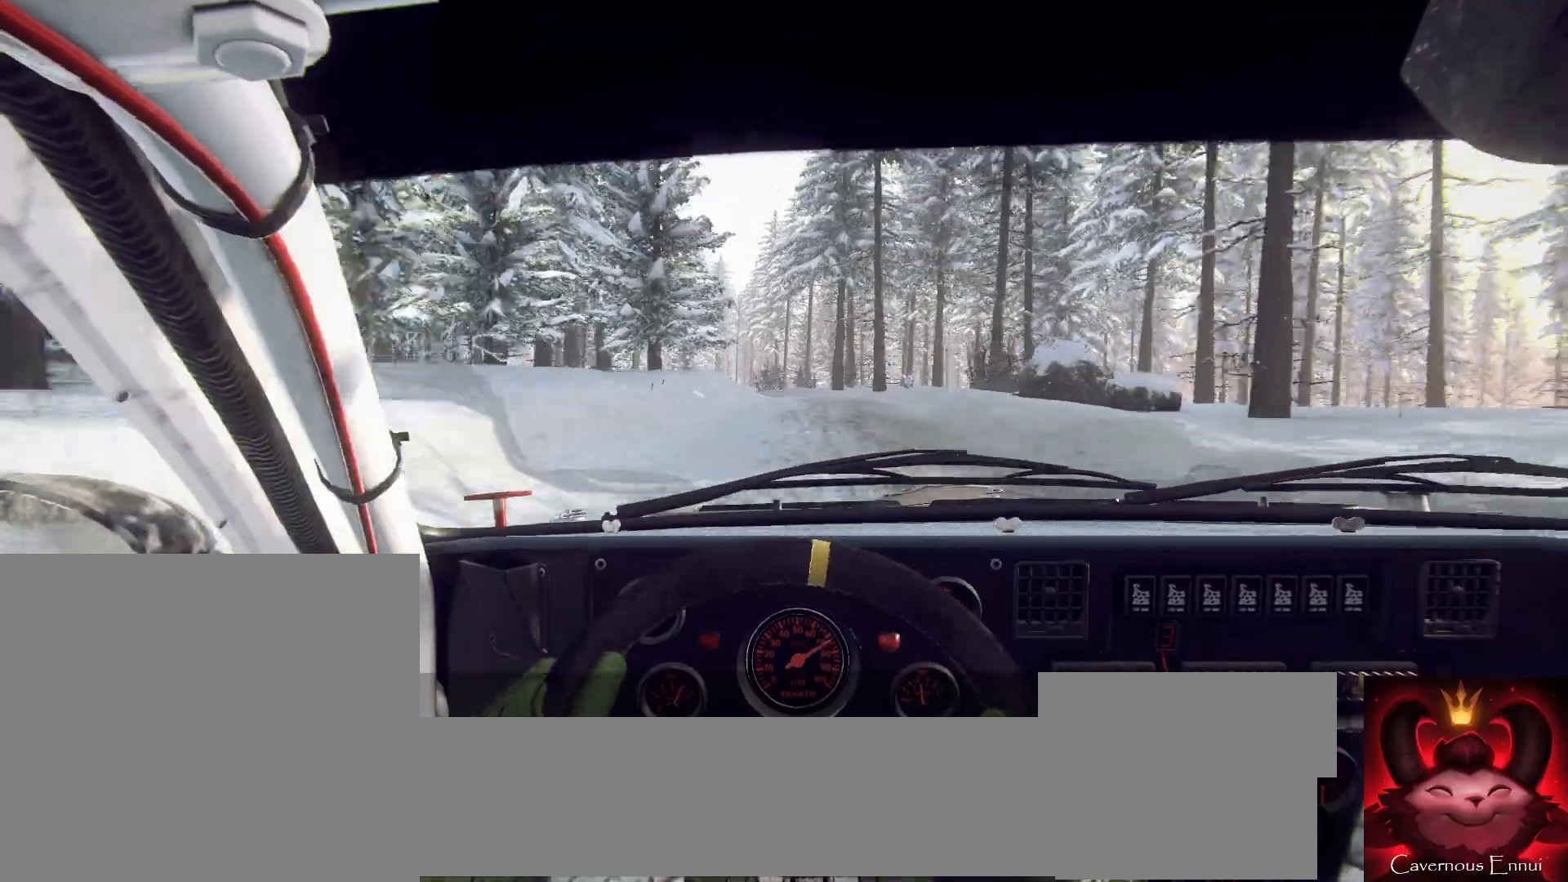
{"buttons": [], "left_stick": "left", "right_stick": "up", "events": [[167, "R1", "down"], [233, "R1", "up"], [367, "left_stick", "left"]]}